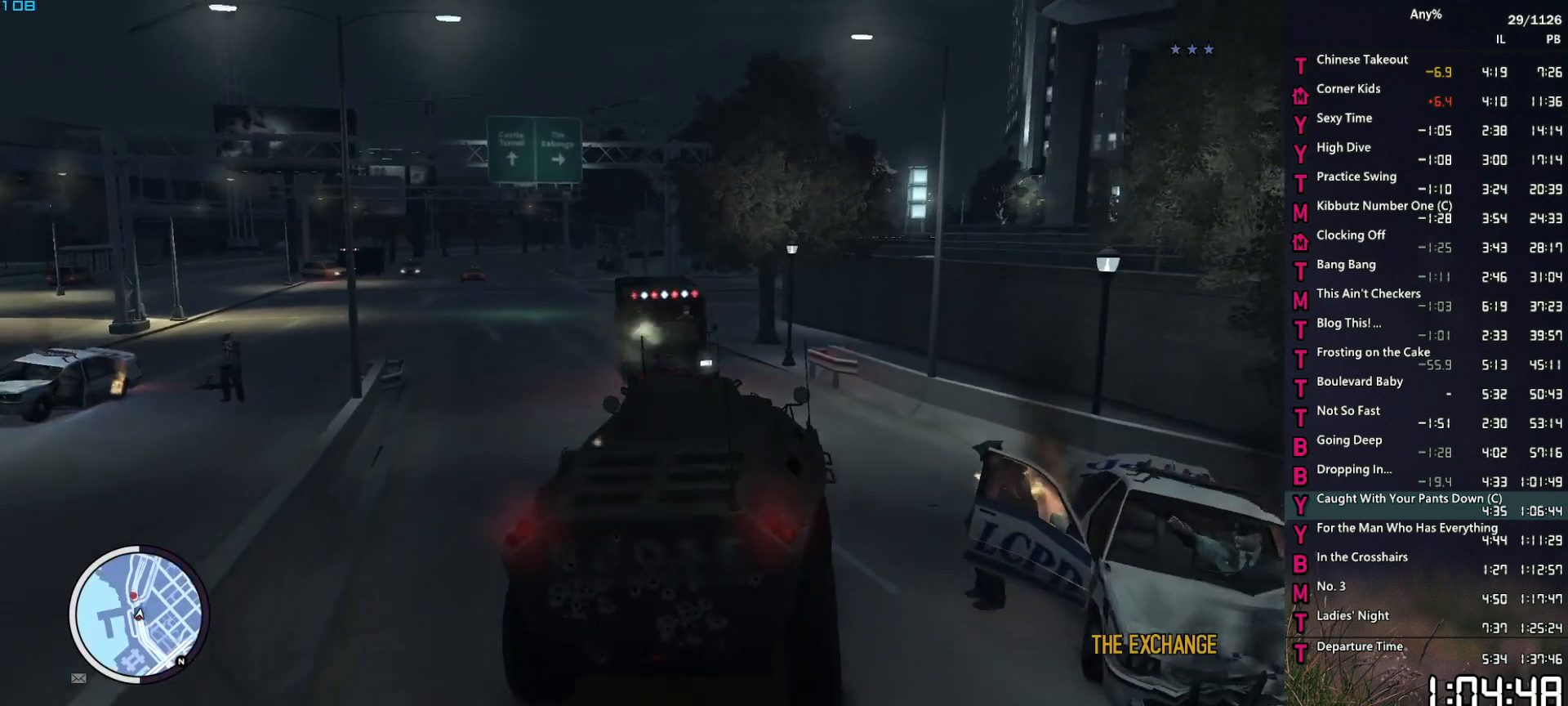
Gameplay with keyboard and mouse; each line is a JSON object with the keys and mouse buttons held at the frame after it. "events" lists presses ("down") and releases ("up") of "1", "2", "3", "4", "5", "6", "a", "alt", "caps_lock", "ctrl", "d", "down", "e", "escape", "f", "f2", "q", "r", "return", "s", "shift", "space", "t", "tab", "up", "v", "w", "mouse_left", "mouse_middle", "mouse_right", "mouse_mb4", "mouse_mb5", "mouse_wheel_up" and "mouse_wheel_down" between this image and that frame as [ms after this image, input, new state], when the widget could be followed in between. "mouse_left", "mouse_middle", "mouse_right", "mouse_mb4", "mouse_mb5", "mouse_wheel_up", "mouse_wheel_down" = the "left", "middle", "right", "mb4", "mb5", "wheel_up", "wheel_down" buttons of the "mouse" list. No other keys are recorded. "mouse_move" is the direction in which the mouse moves at that frame (one of eight, or "still"), when it could be read. Not read: other_keys.
{"keys": ["a", "w"], "mouse": ["left"], "mouse_move": "down-left", "events": [[200, "a", "up"], [384, "a", "down"]]}
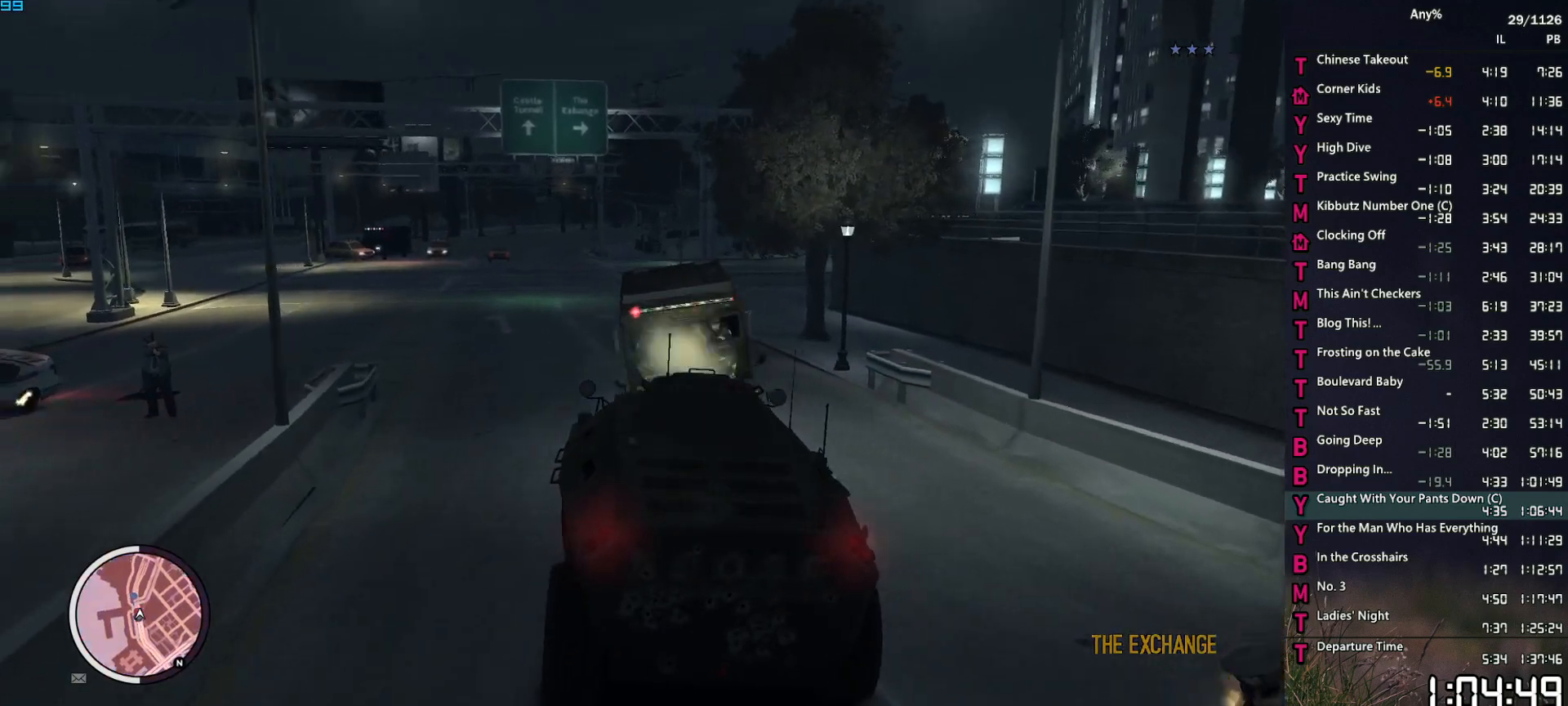
{"keys": ["w"], "mouse": ["left"], "mouse_move": "right", "events": [[117, "a", "up"], [400, "a", "down"], [450, "a", "up"]]}
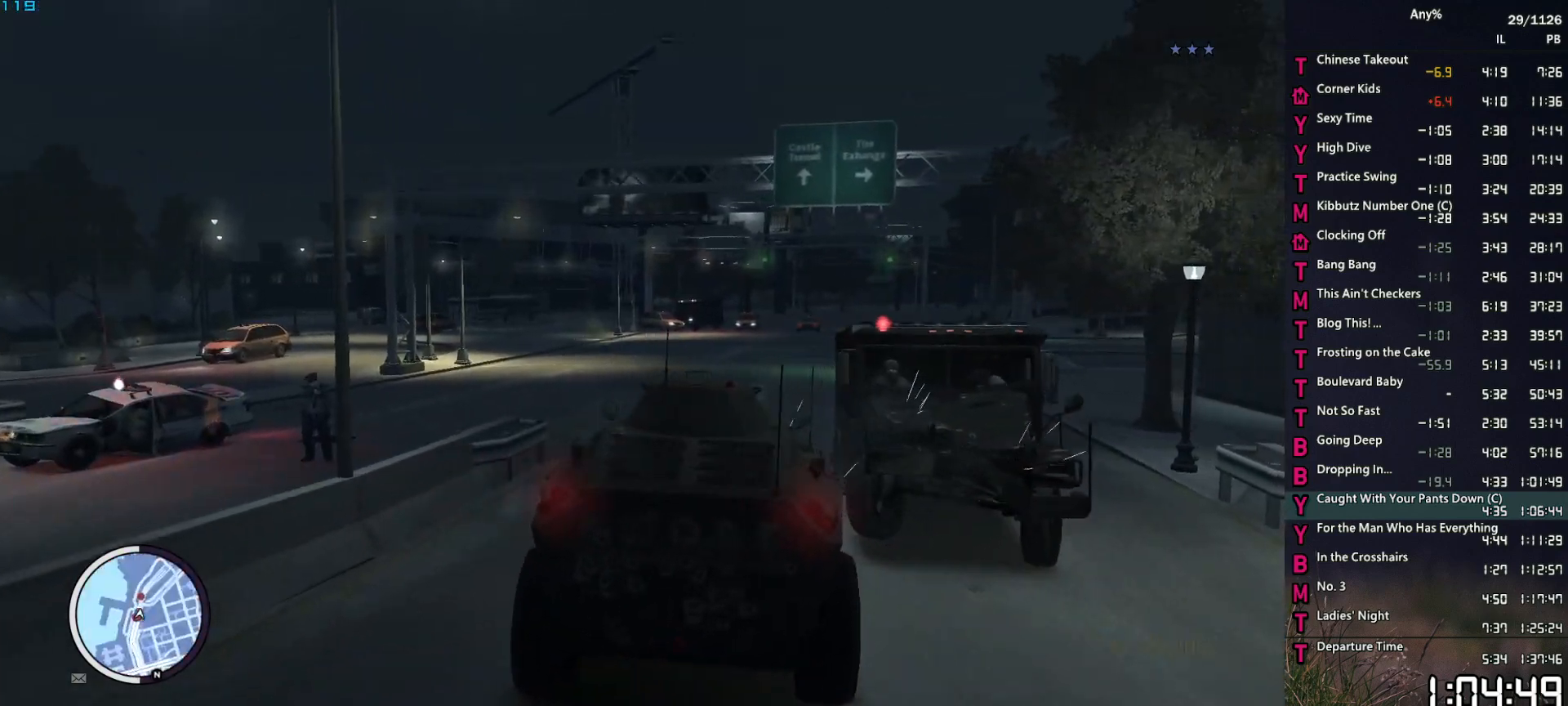
{"keys": ["w"], "mouse": ["left"], "mouse_move": "still", "events": [[34, "d", "down"], [317, "d", "up"]]}
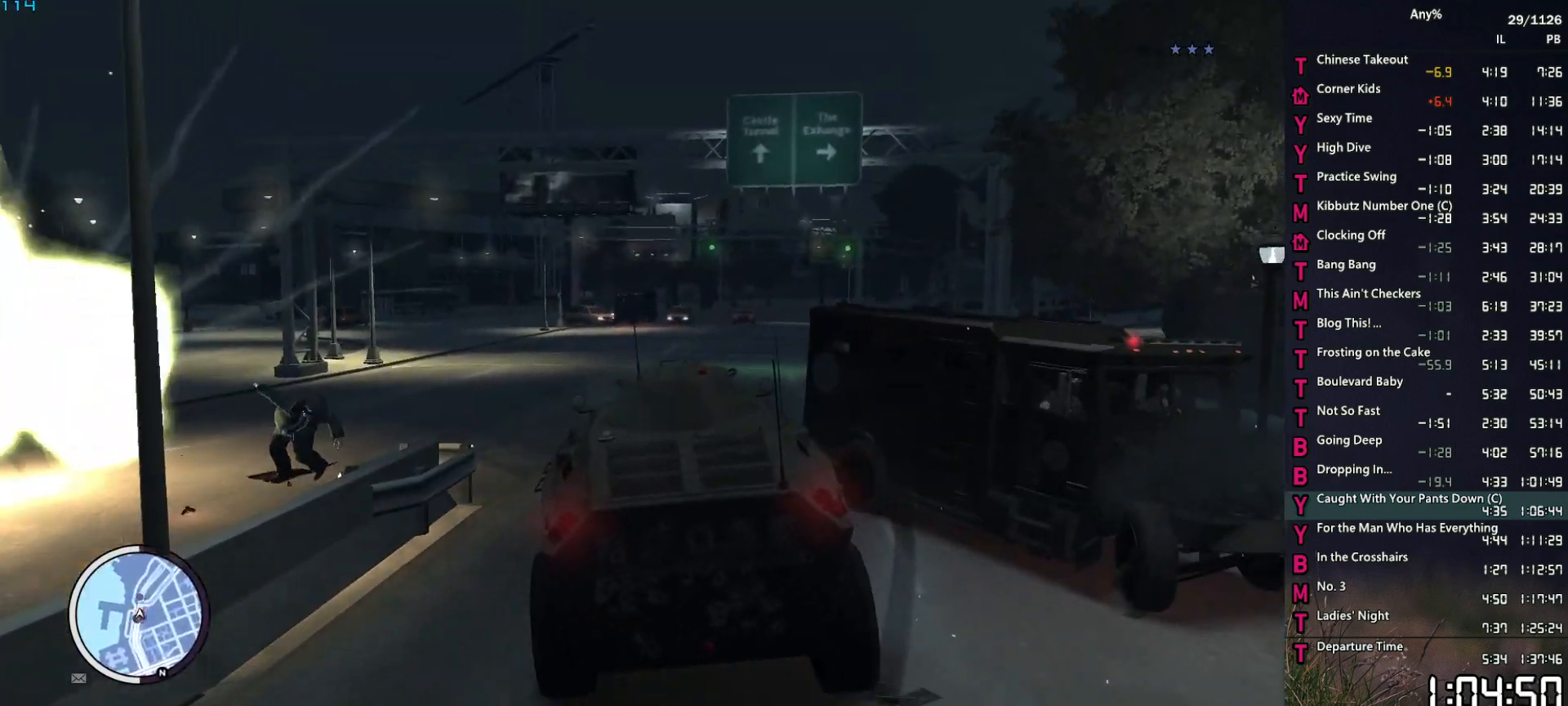
{"keys": [], "mouse": ["left"], "mouse_move": "still", "events": [[434, "w", "up"]]}
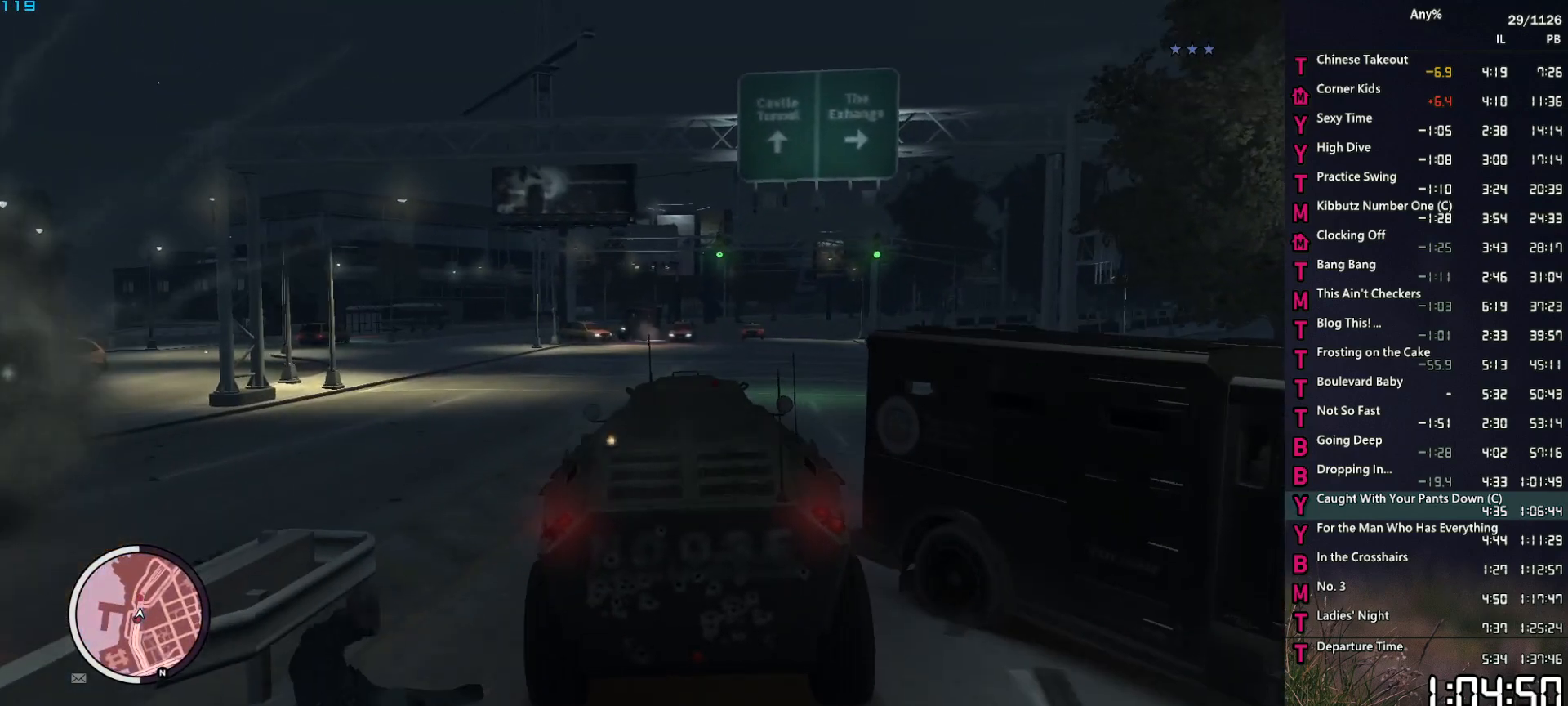
{"keys": [], "mouse": ["left"], "mouse_move": "left", "events": [[117, "w", "down"], [267, "d", "down"], [400, "d", "up"], [450, "w", "up"]]}
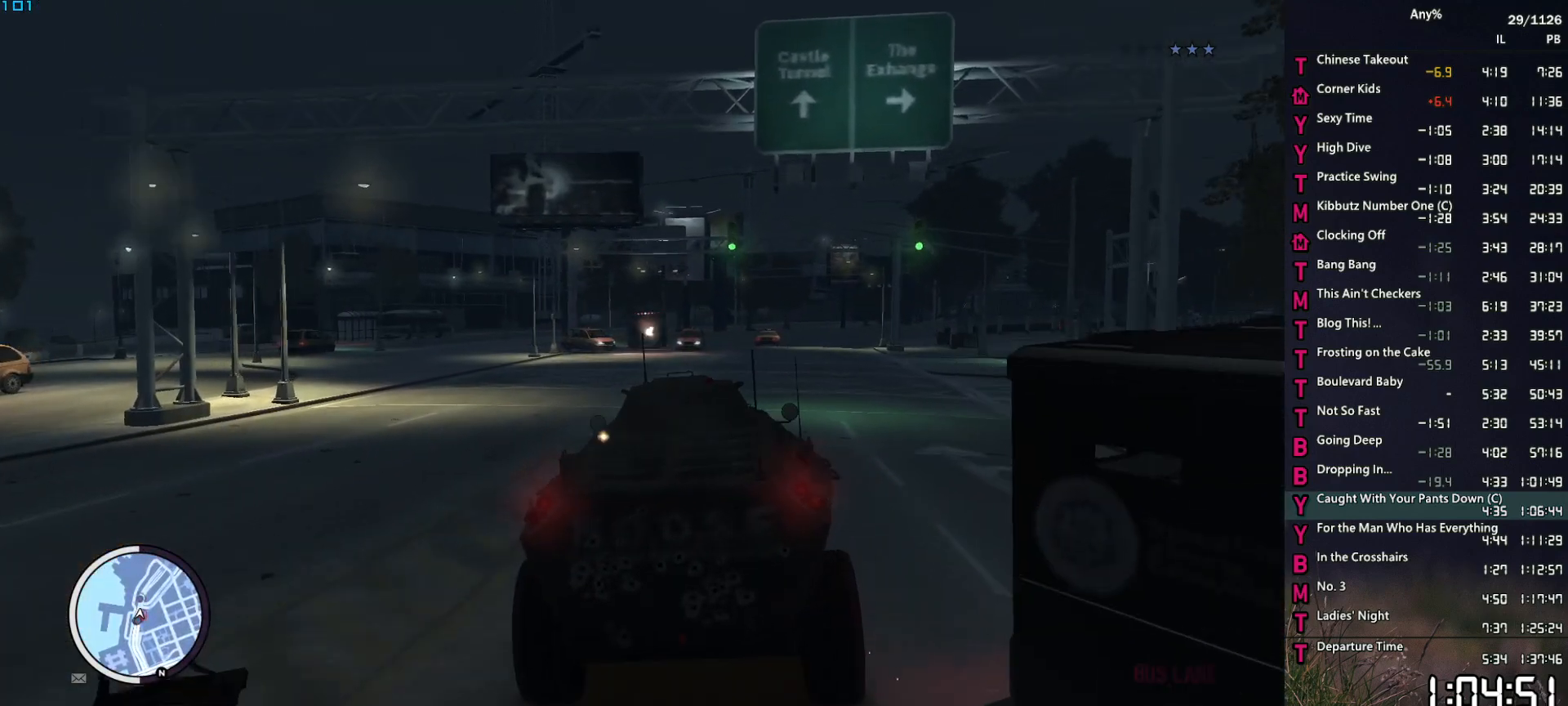
{"keys": ["d"], "mouse": ["left"], "mouse_move": "down-left", "events": [[184, "w", "down"], [317, "w", "up"], [500, "d", "down"]]}
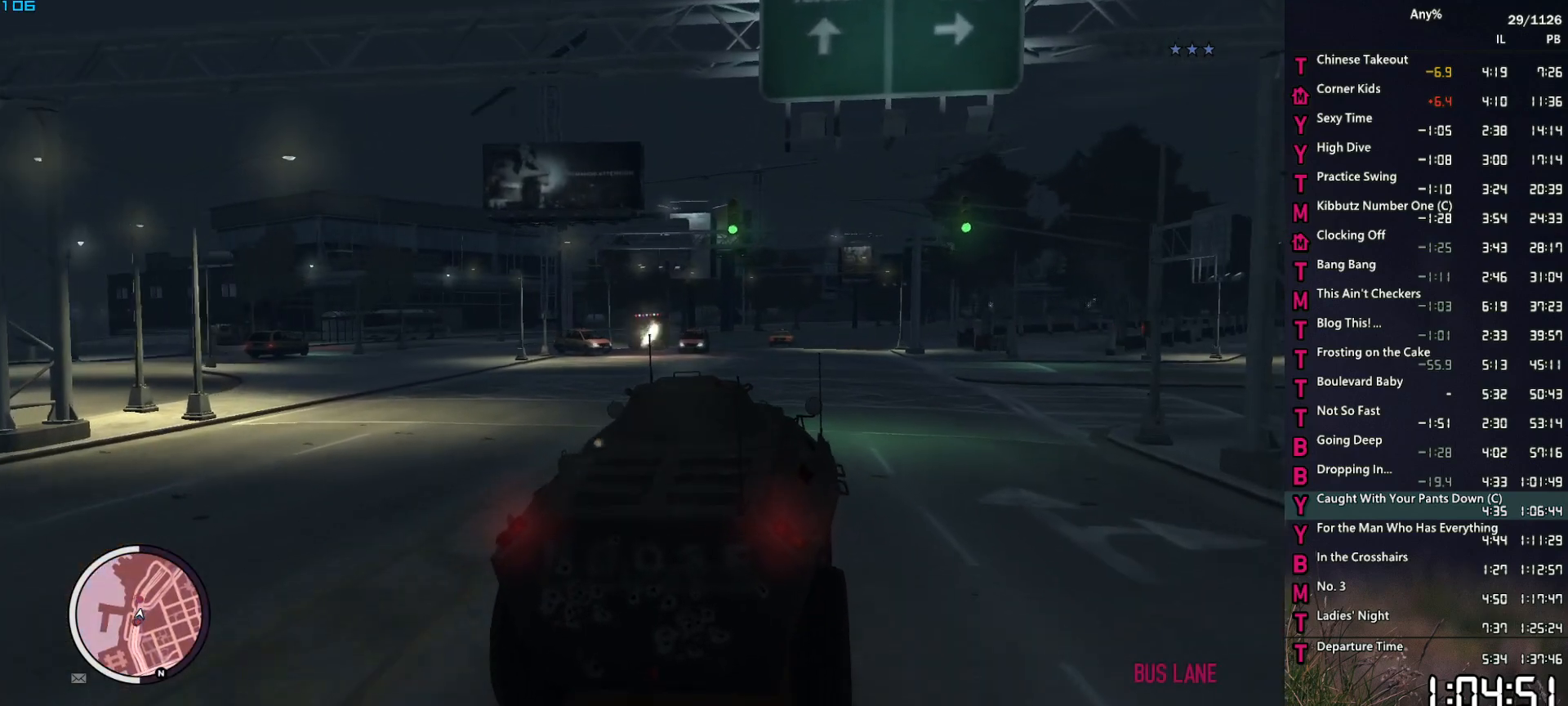
{"keys": [], "mouse": ["left"], "mouse_move": "left", "events": [[100, "d", "up"], [200, "w", "down"], [334, "w", "up"]]}
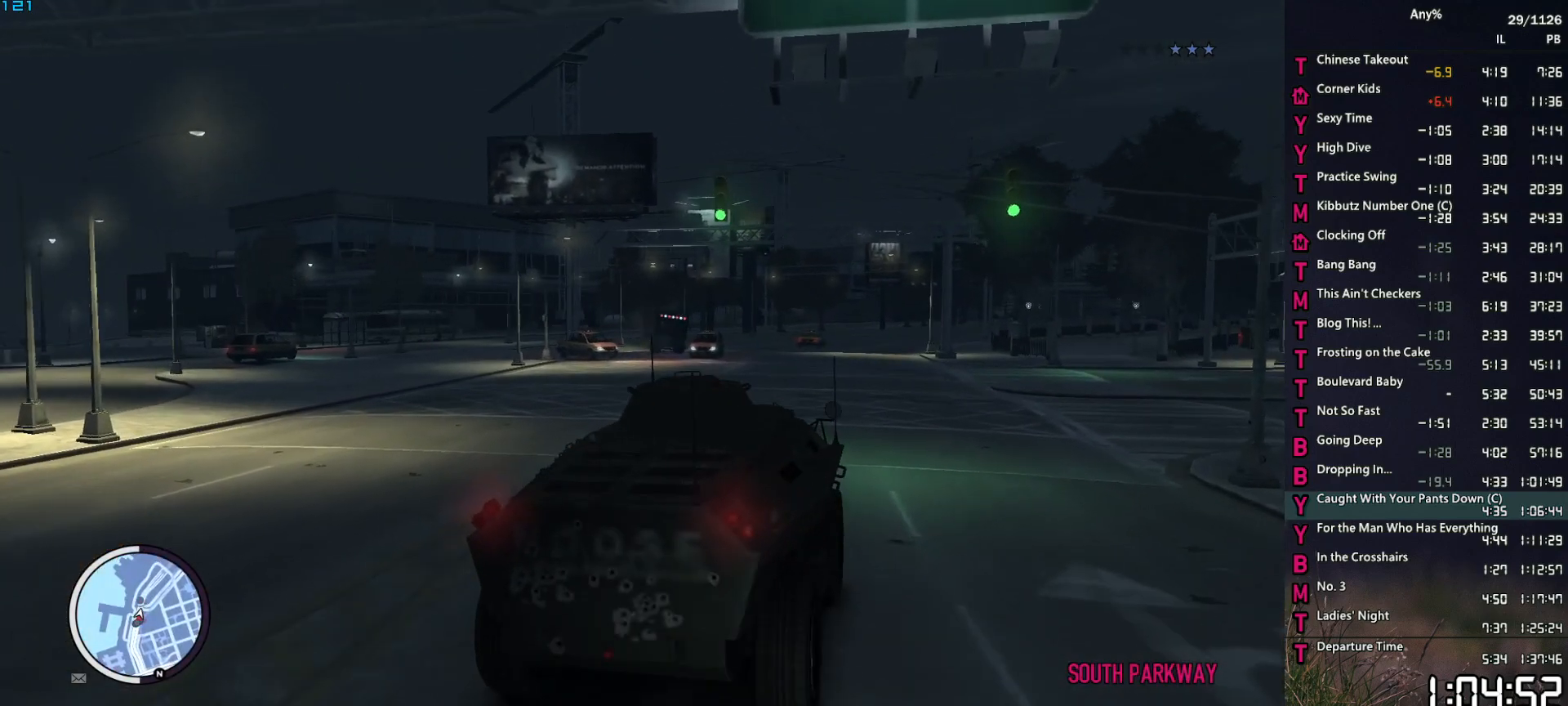
{"keys": ["w"], "mouse": ["left"], "mouse_move": "still", "events": [[34, "w", "down"], [167, "w", "up"], [267, "d", "down"], [350, "d", "up"], [400, "w", "down"]]}
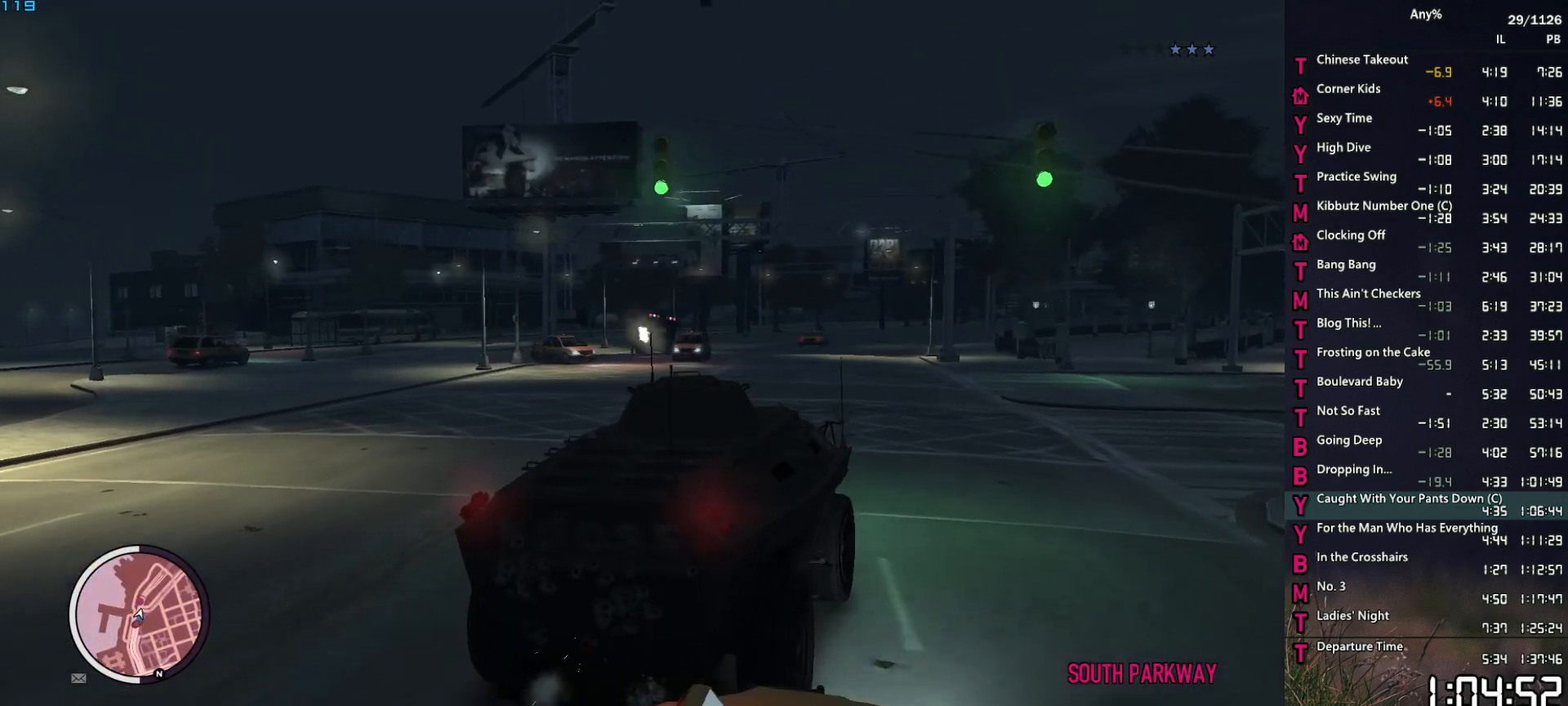
{"keys": ["w"], "mouse": ["left"], "mouse_move": "left", "events": [[34, "w", "up"], [367, "w", "down"], [417, "d", "down"], [467, "d", "up"]]}
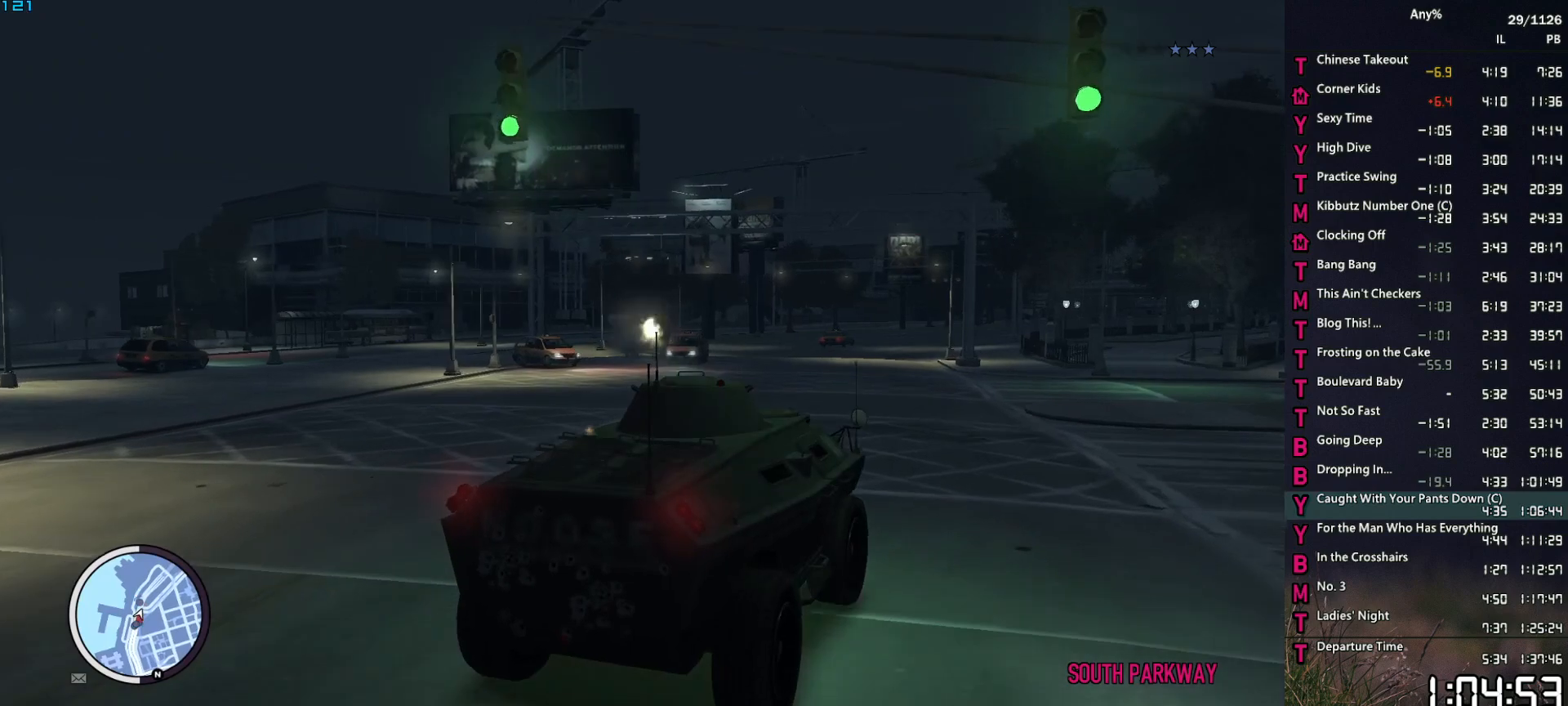
{"keys": [], "mouse": ["left"], "mouse_move": "still", "events": [[17, "w", "up"], [200, "d", "down"], [284, "d", "up"], [284, "w", "down"], [384, "w", "up"]]}
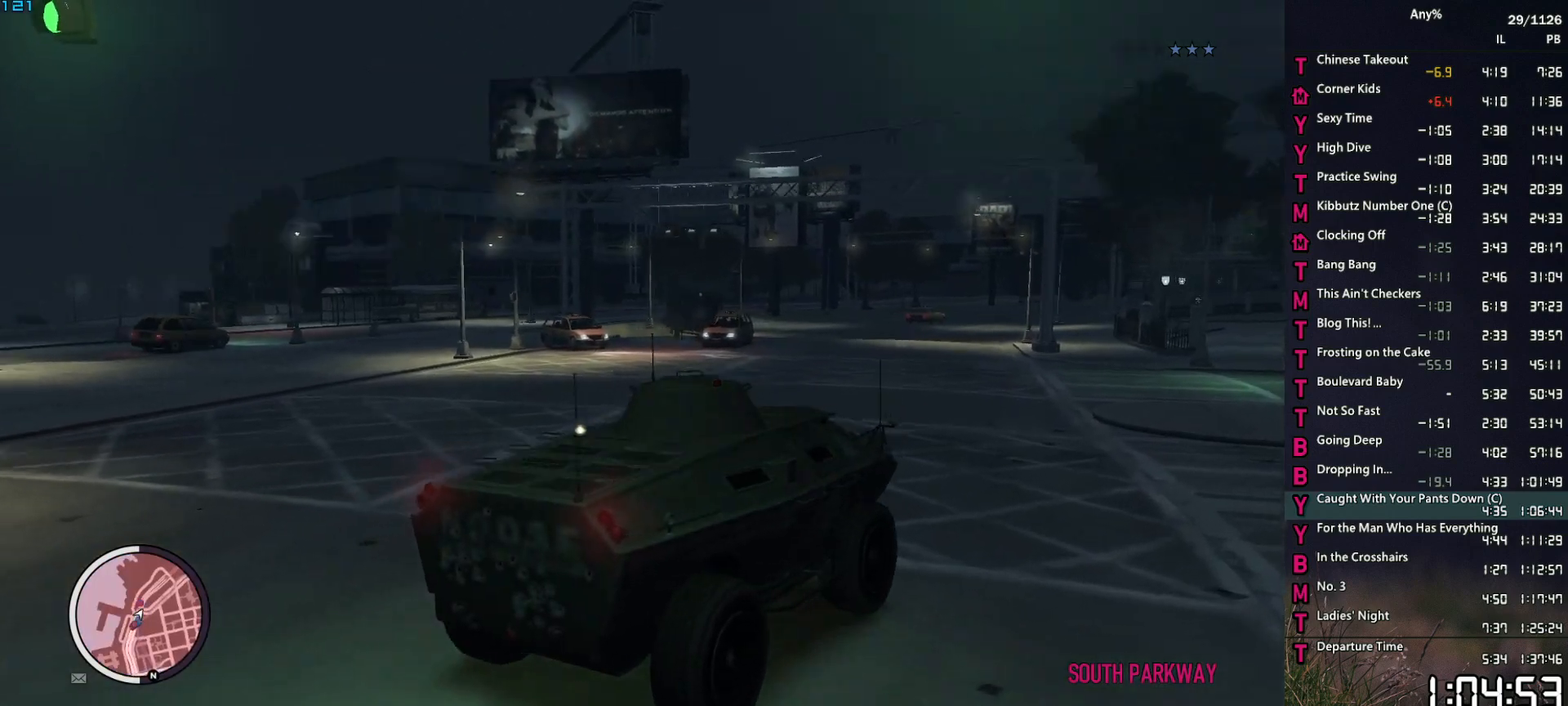
{"keys": ["w"], "mouse": [], "mouse_move": "up", "events": [[67, "d", "down"], [117, "d", "up"], [167, "mouse_left", "up"], [350, "a", "down"], [350, "w", "down"], [500, "a", "up"]]}
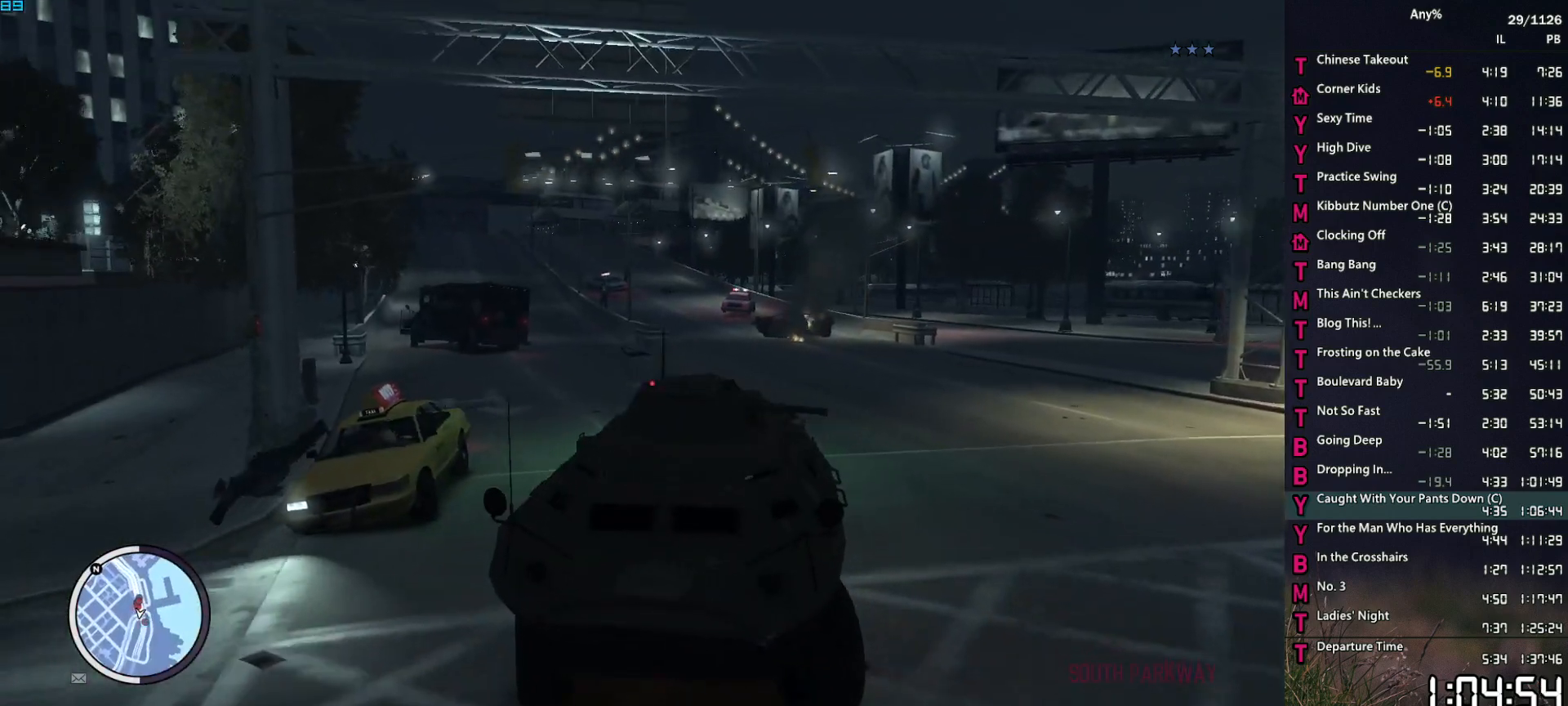
{"keys": [], "mouse": ["left"], "mouse_move": "up-right", "events": [[84, "w", "up"], [134, "mouse_left", "down"], [317, "a", "down"], [317, "w", "down"], [467, "a", "up"], [467, "w", "up"]]}
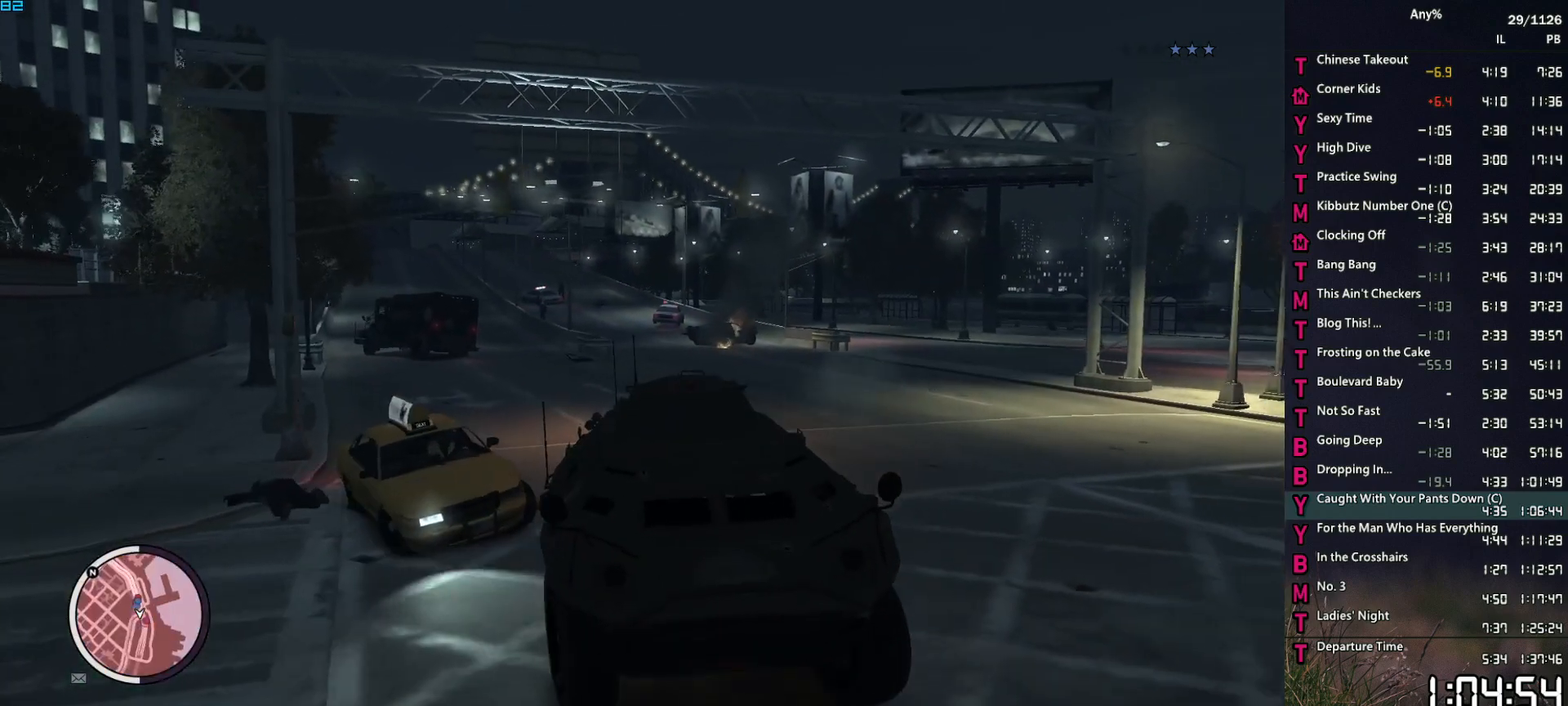
{"keys": [], "mouse": ["left"], "mouse_move": "still", "events": [[100, "d", "down"], [200, "w", "down"], [284, "d", "up"], [484, "w", "up"]]}
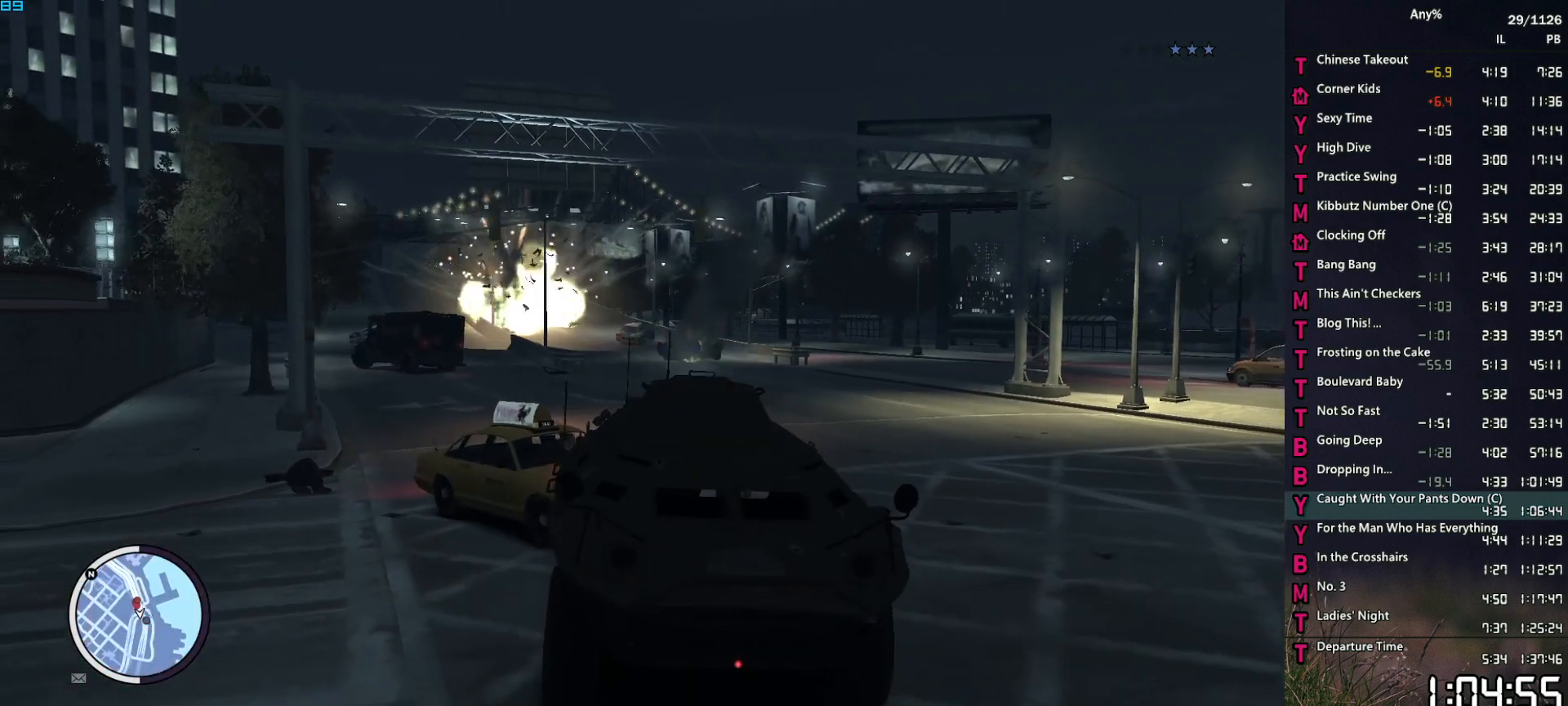
{"keys": ["d"], "mouse": ["left"], "mouse_move": "up-right", "events": [[117, "w", "down"], [217, "d", "down"], [350, "d", "up"], [500, "d", "down"], [500, "w", "up"]]}
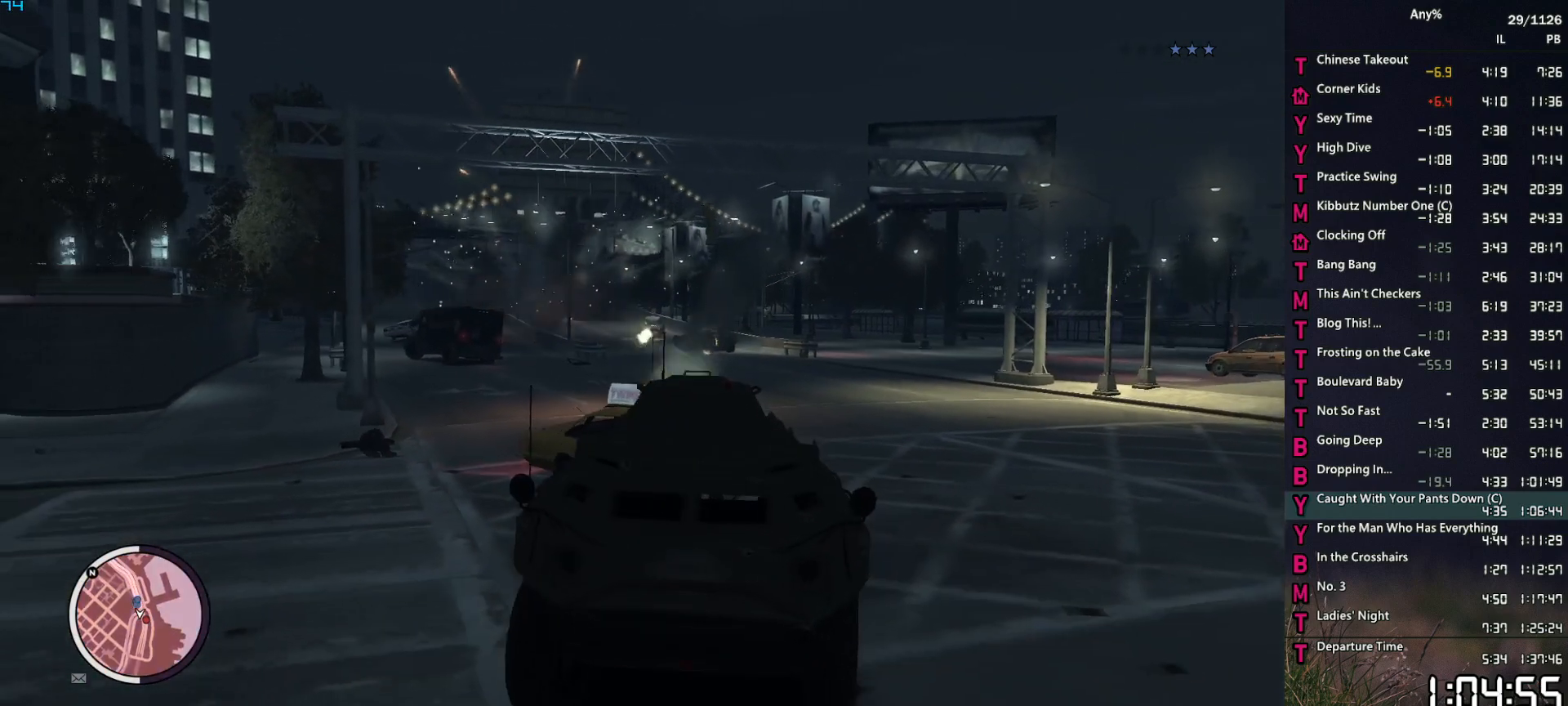
{"keys": ["w"], "mouse": ["left"], "mouse_move": "right", "events": [[184, "w", "down"], [467, "d", "up"]]}
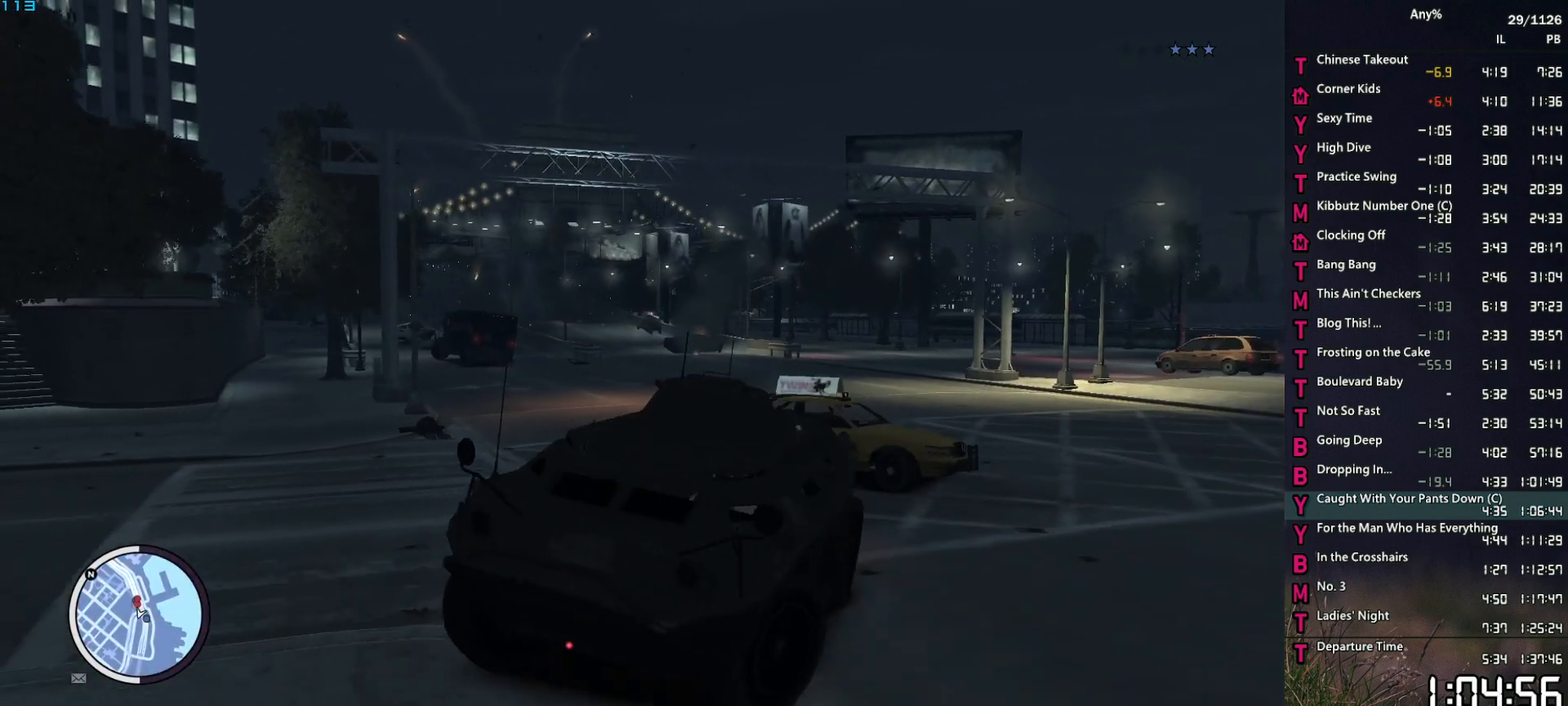
{"keys": ["w"], "mouse": ["left"], "mouse_move": "left", "events": [[250, "d", "down"], [334, "d", "up"]]}
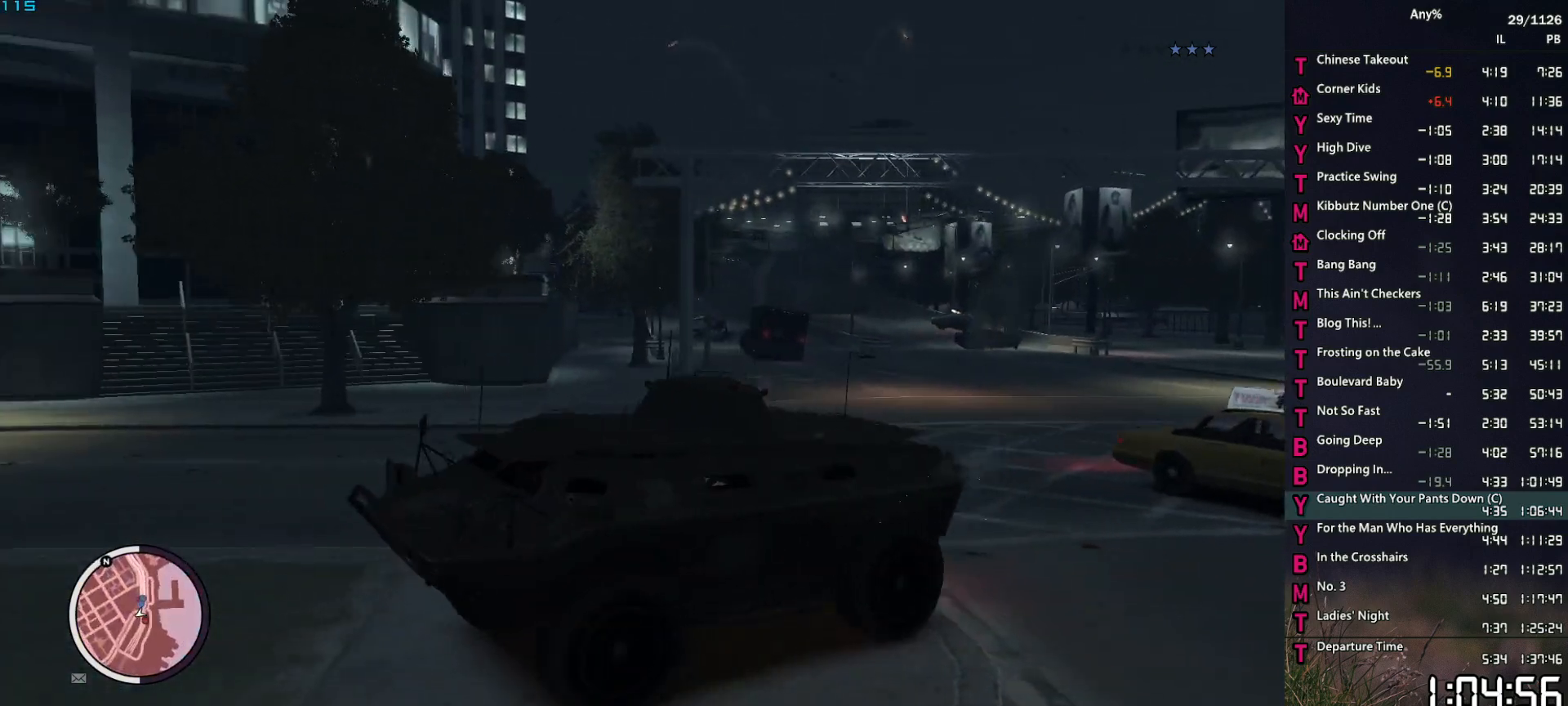
{"keys": ["d", "w"], "mouse": ["left"], "mouse_move": "up-right", "events": [[67, "d", "down"], [267, "d", "up"], [350, "w", "up"], [450, "d", "down"], [500, "w", "down"]]}
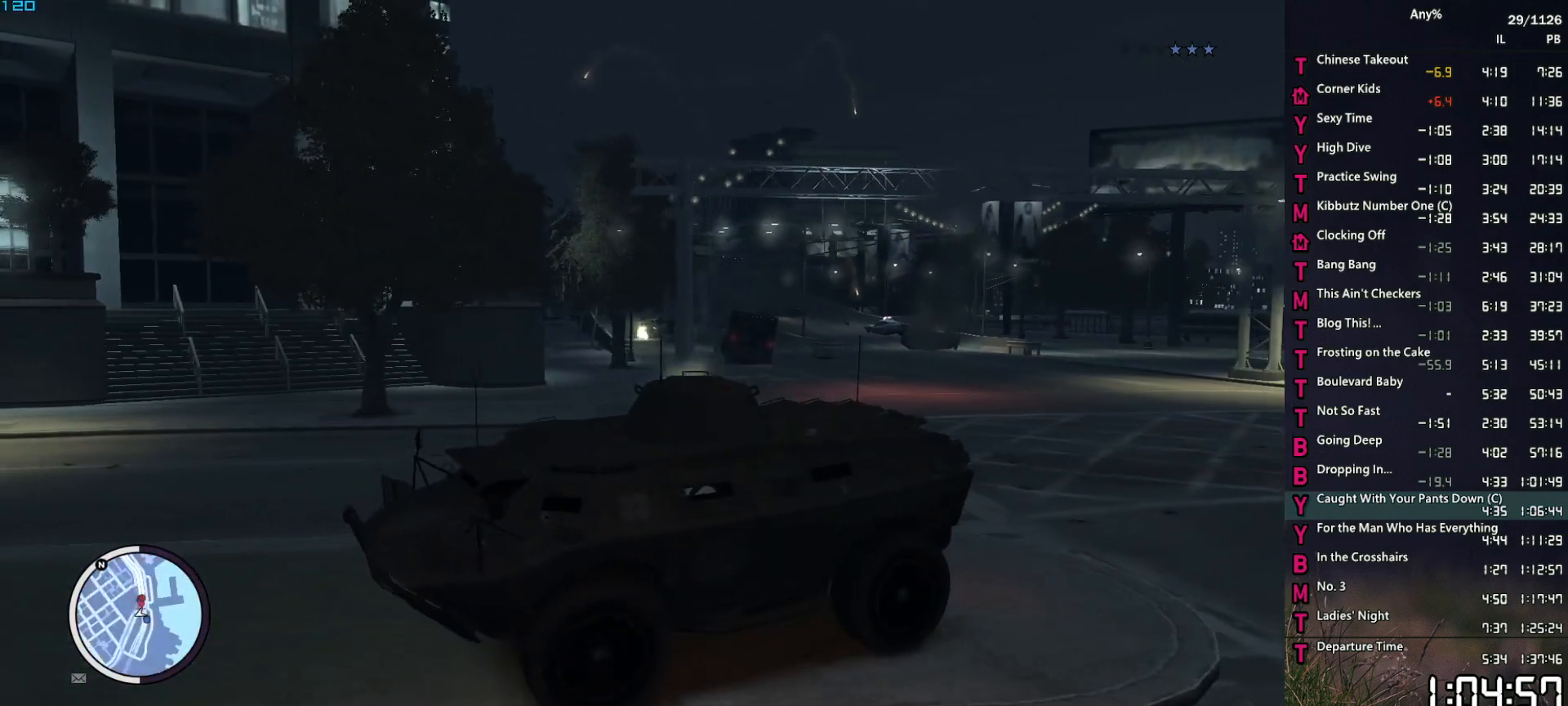
{"keys": ["a", "w"], "mouse": ["left"], "mouse_move": "right", "events": [[34, "d", "up"], [467, "a", "down"]]}
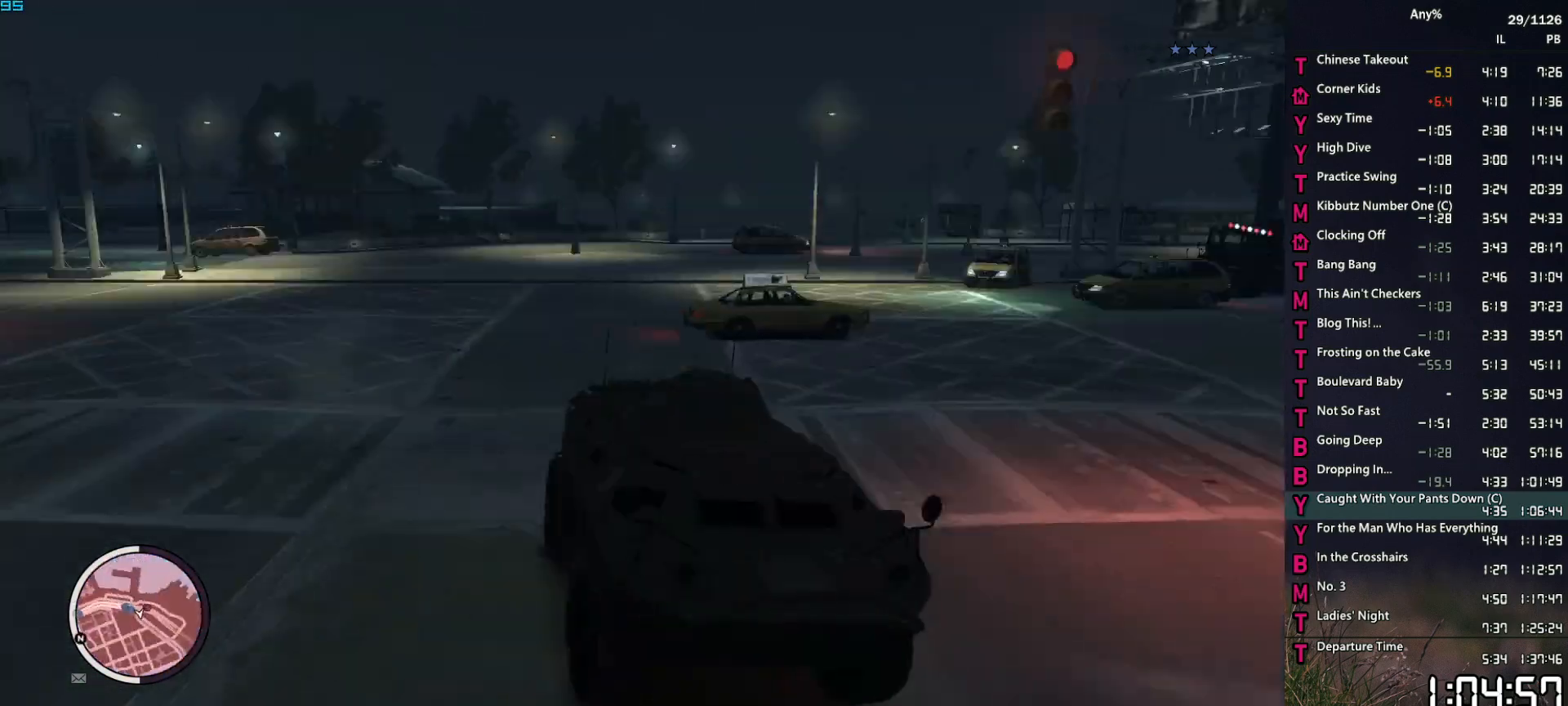
{"keys": ["w"], "mouse": ["left"], "mouse_move": "up-right", "events": [[50, "a", "up"], [50, "mouse_left", "up"], [484, "mouse_left", "down"]]}
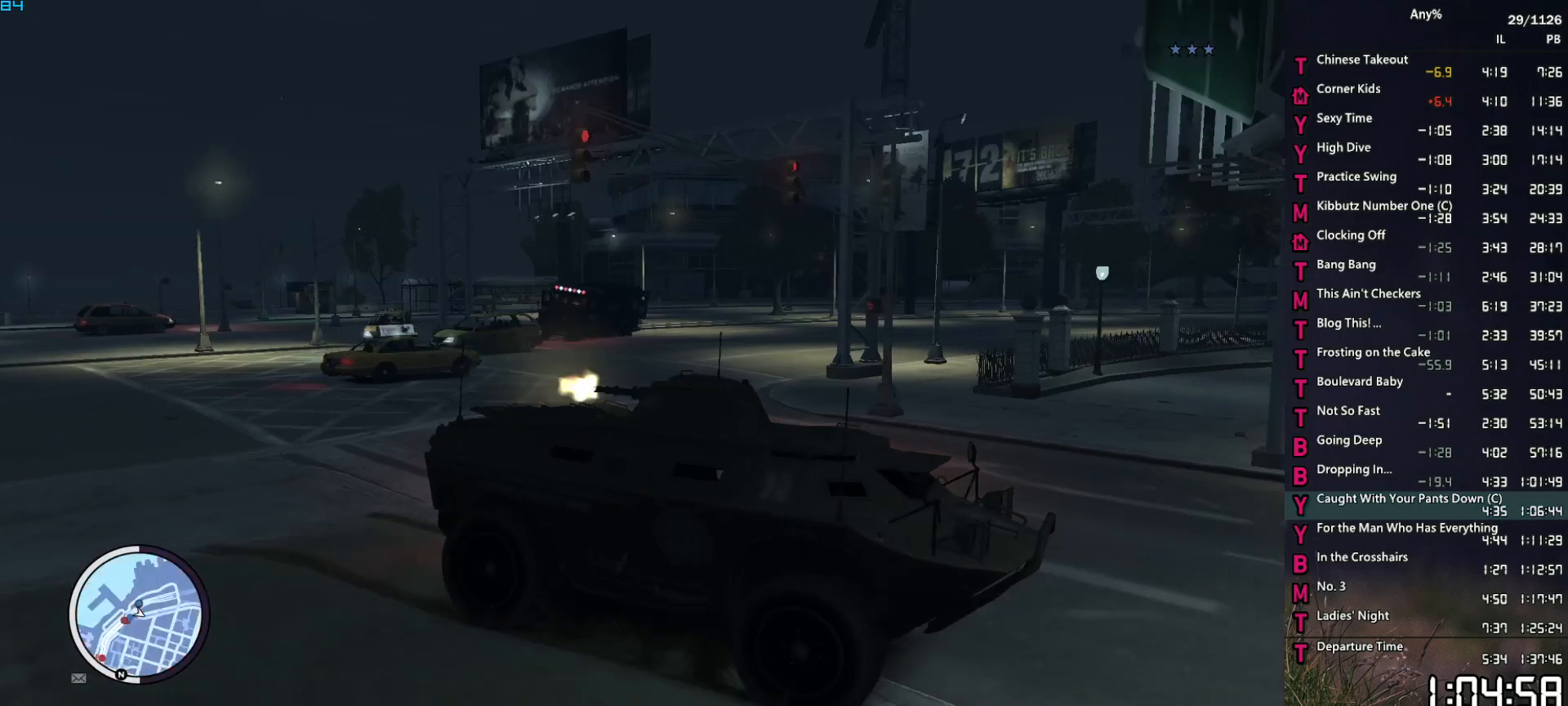
{"keys": ["w"], "mouse": ["left"], "mouse_move": "still", "events": [[67, "a", "down"], [267, "a", "up"]]}
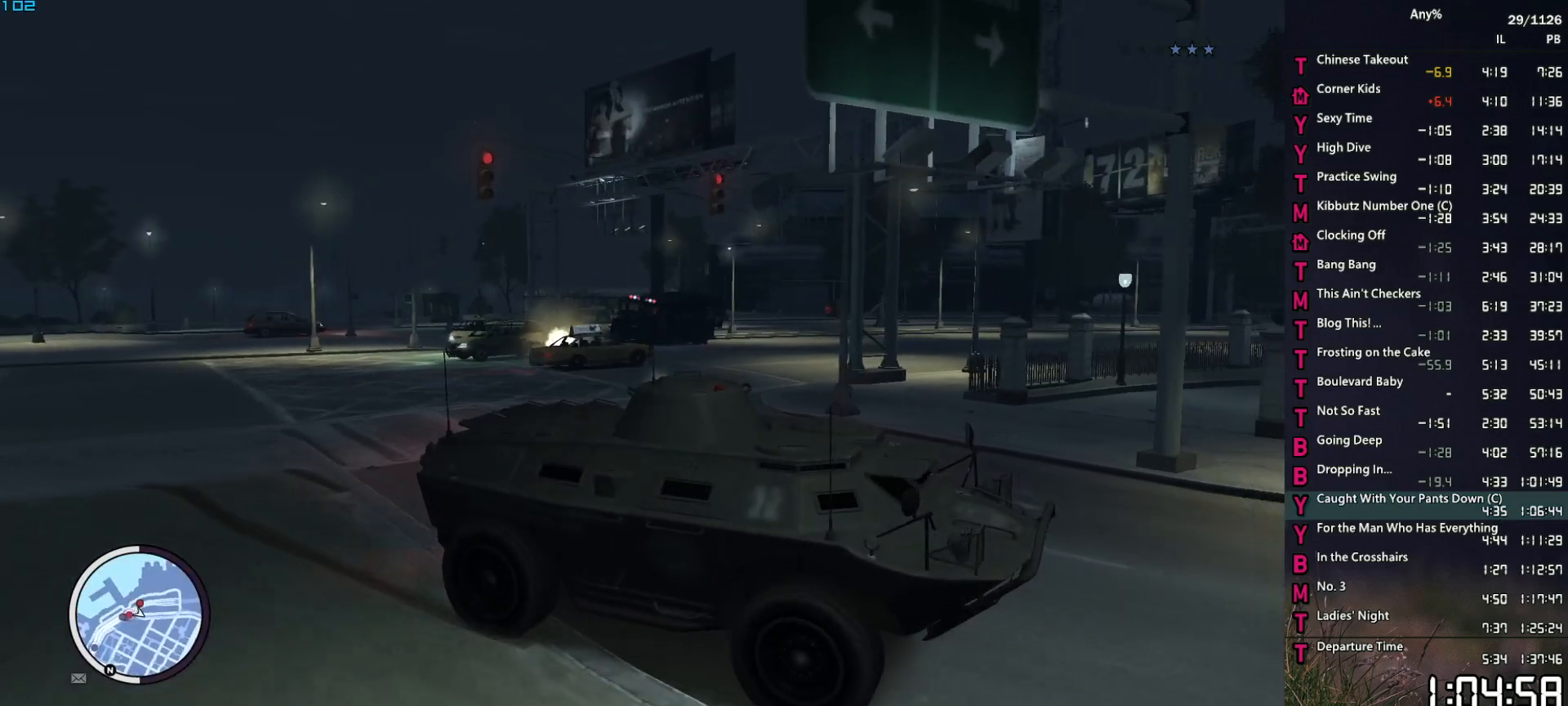
{"keys": [], "mouse": ["left"], "mouse_move": "left", "events": [[184, "w", "up"]]}
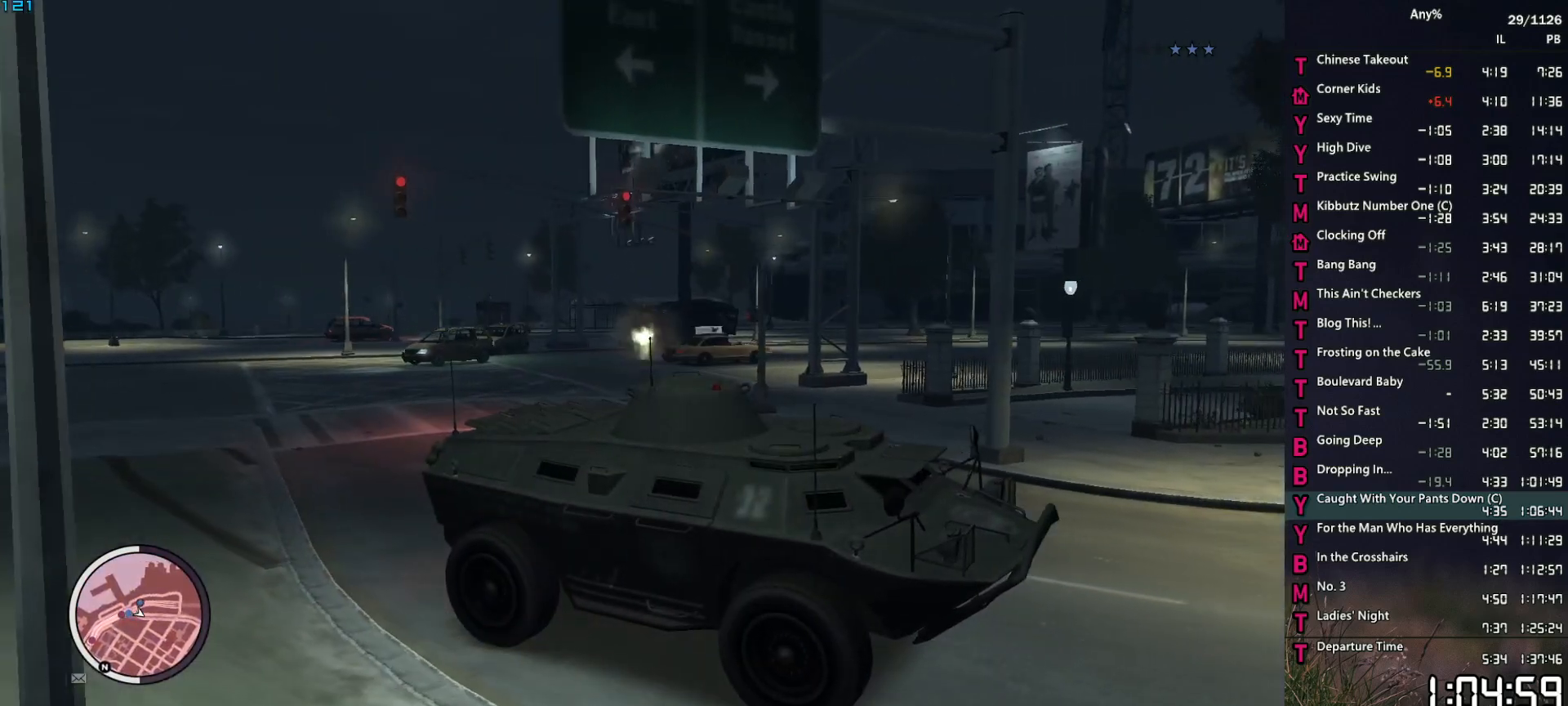
{"keys": ["w"], "mouse": ["left"], "mouse_move": "left", "events": [[150, "w", "down"]]}
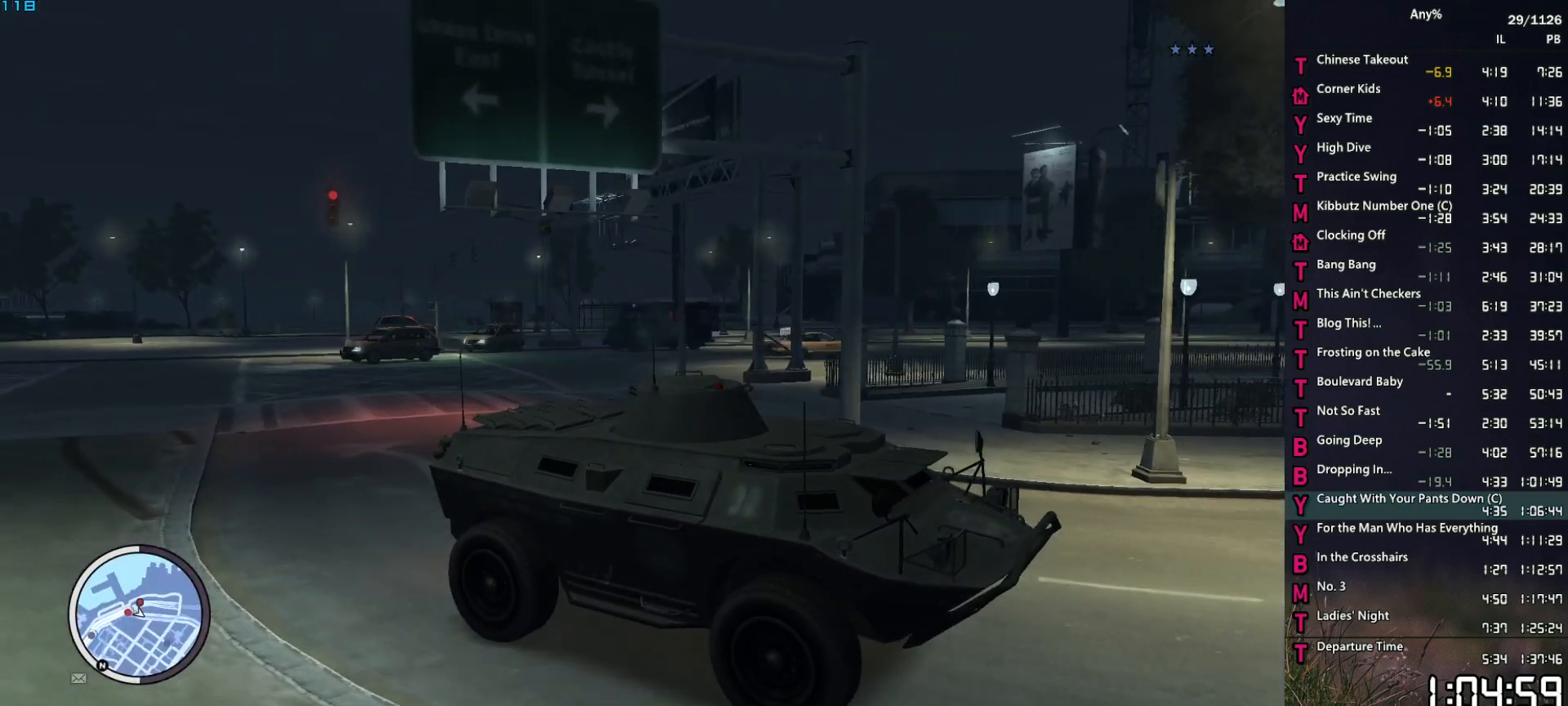
{"keys": ["a", "w"], "mouse": ["left"], "mouse_move": "left", "events": [[17, "a", "down"], [167, "a", "up"], [350, "a", "down"]]}
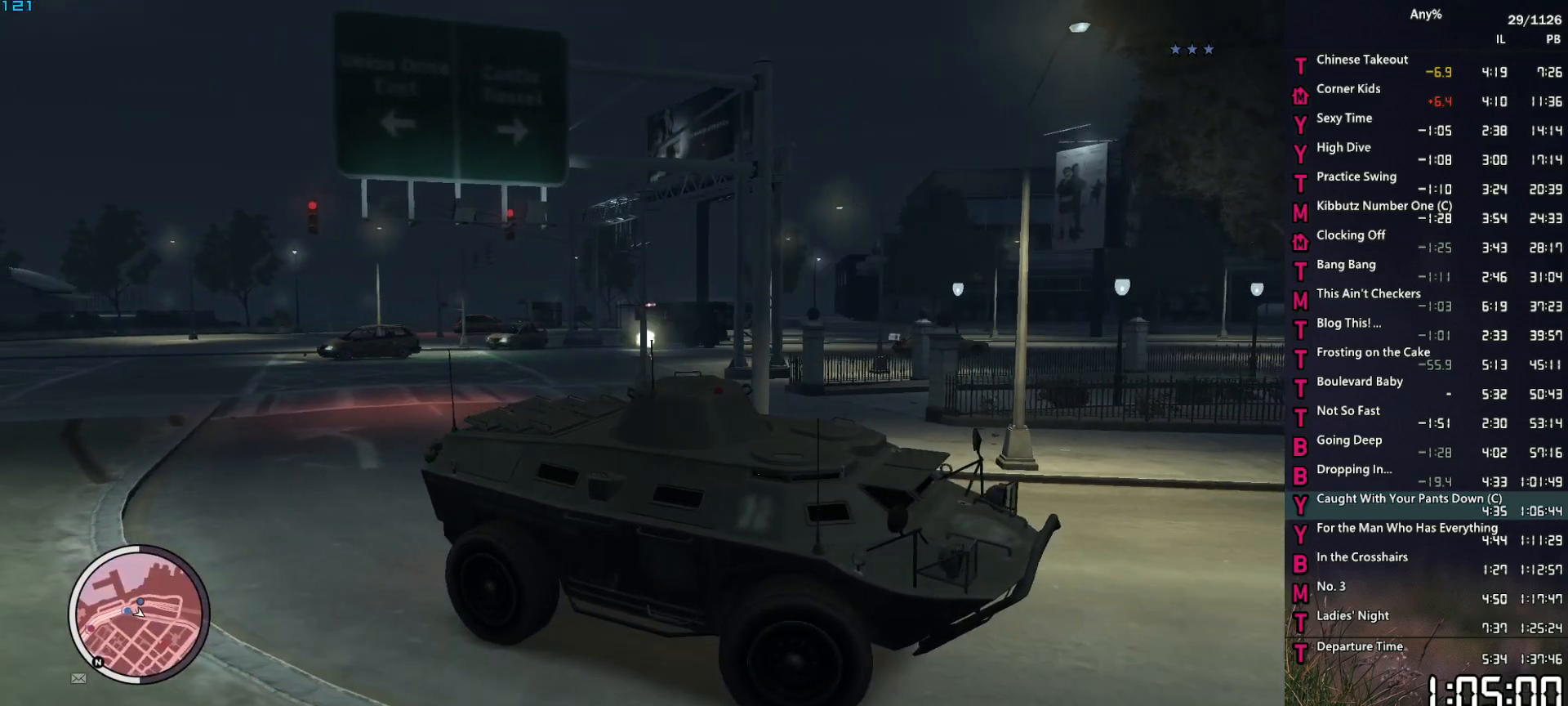
{"keys": [], "mouse": ["left"], "mouse_move": "left", "events": [[84, "a", "up"], [234, "a", "down"], [317, "a", "up"], [317, "w", "up"]]}
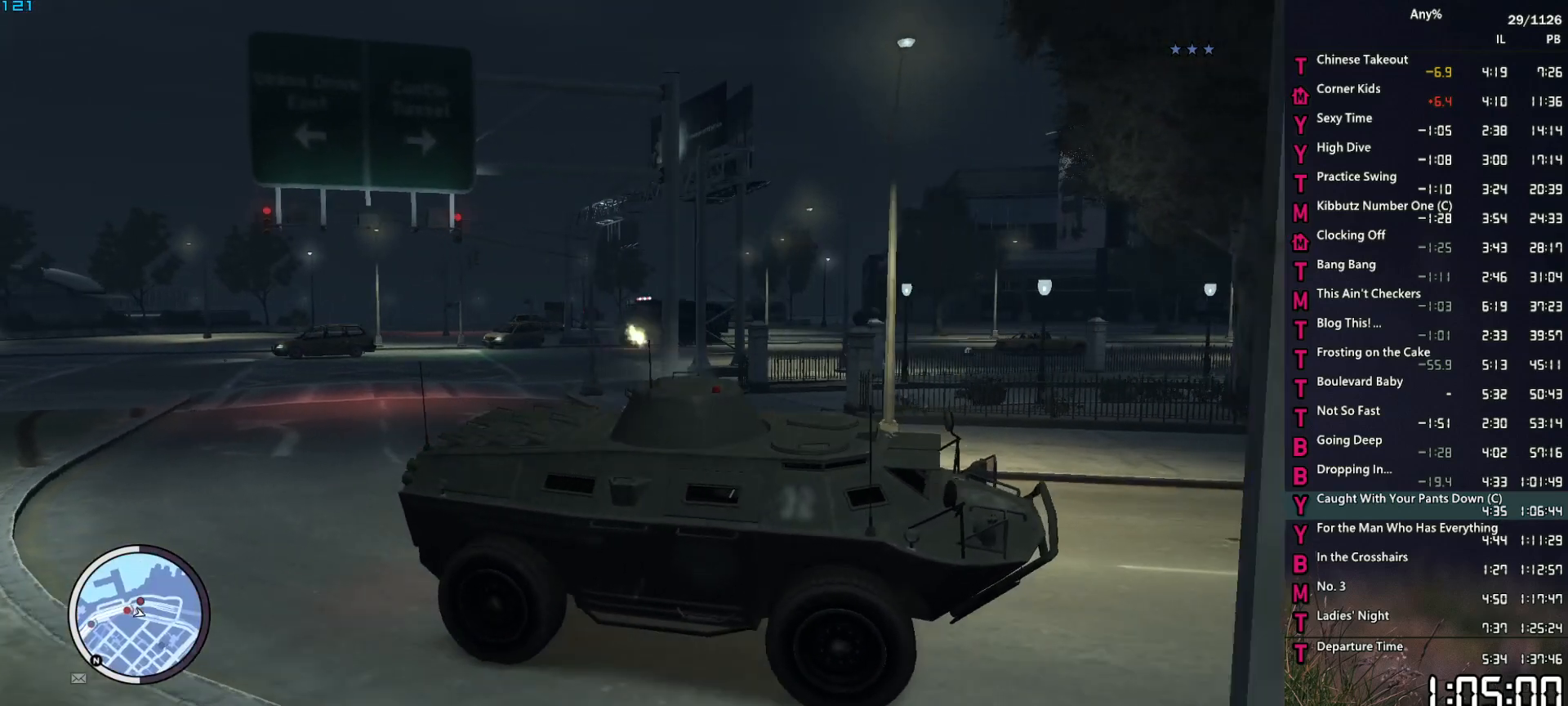
{"keys": ["w"], "mouse": ["left"], "mouse_move": "left", "events": [[50, "a", "down"], [150, "a", "up"], [150, "w", "down"], [250, "w", "up"], [384, "w", "down"]]}
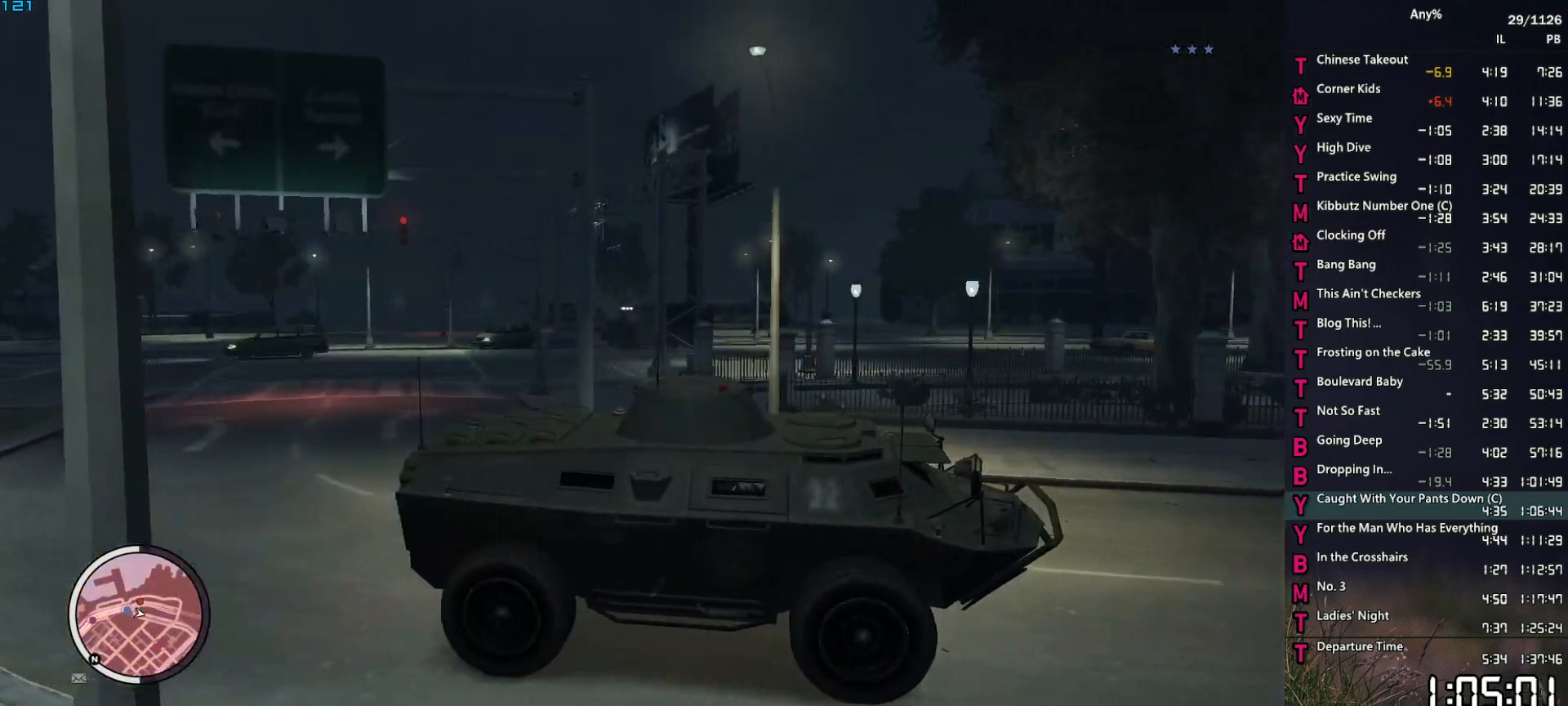
{"keys": [], "mouse": ["left"], "mouse_move": "left", "events": [[17, "a", "down"], [117, "a", "up"], [500, "w", "up"]]}
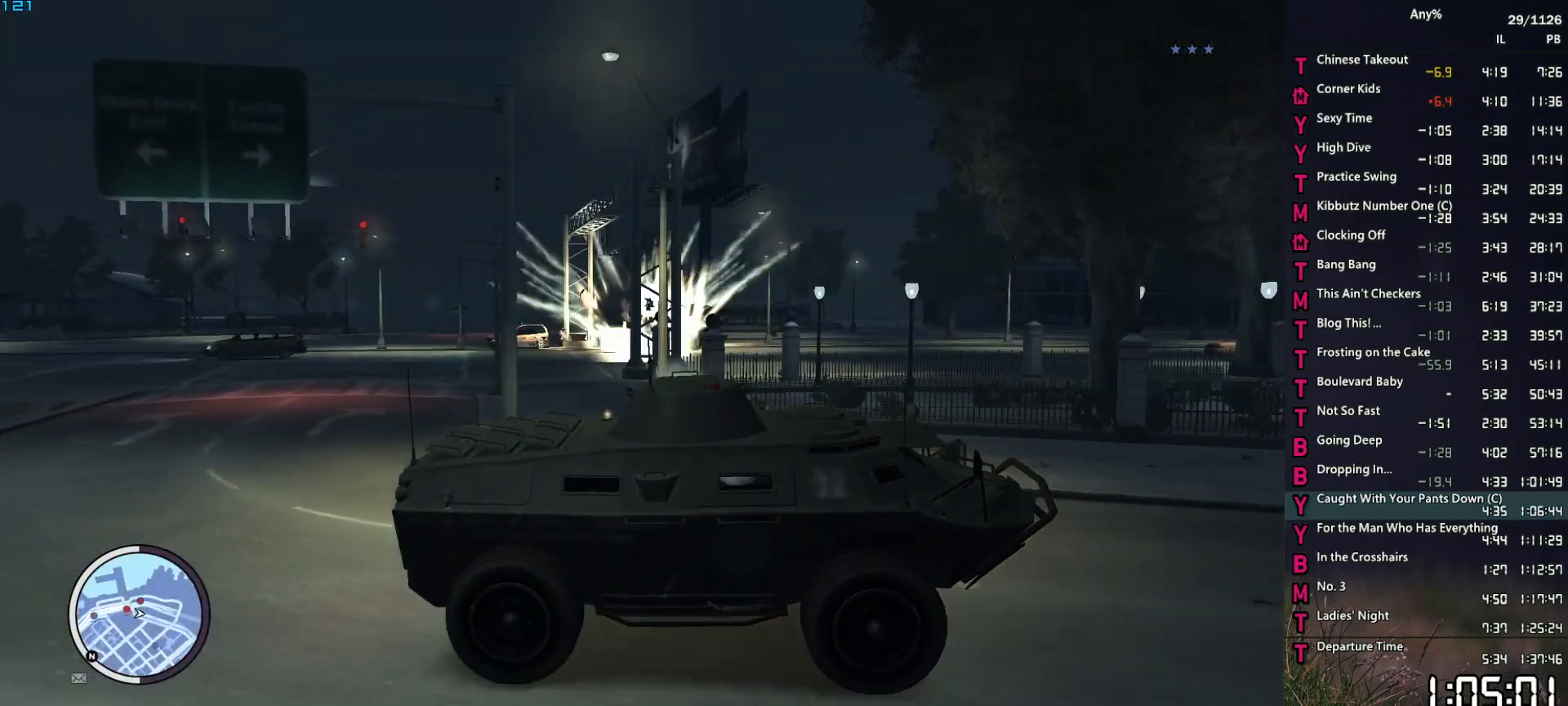
{"keys": ["d"], "mouse": ["left"], "mouse_move": "left", "events": [[184, "w", "down"], [467, "d", "down"], [467, "w", "up"]]}
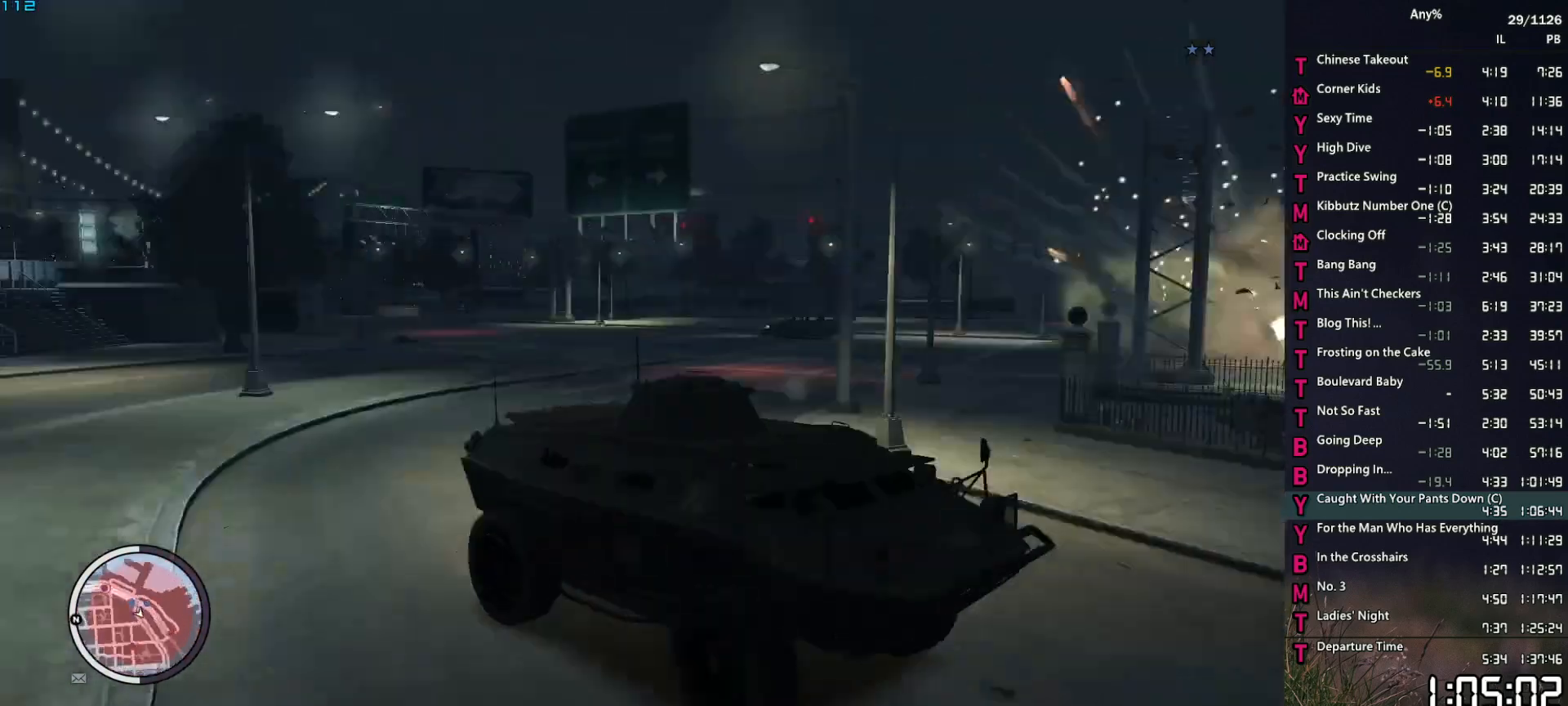
{"keys": ["w"], "mouse": ["left"], "mouse_move": "right", "events": [[50, "d", "up"], [200, "w", "down"], [384, "a", "down"], [484, "a", "up"]]}
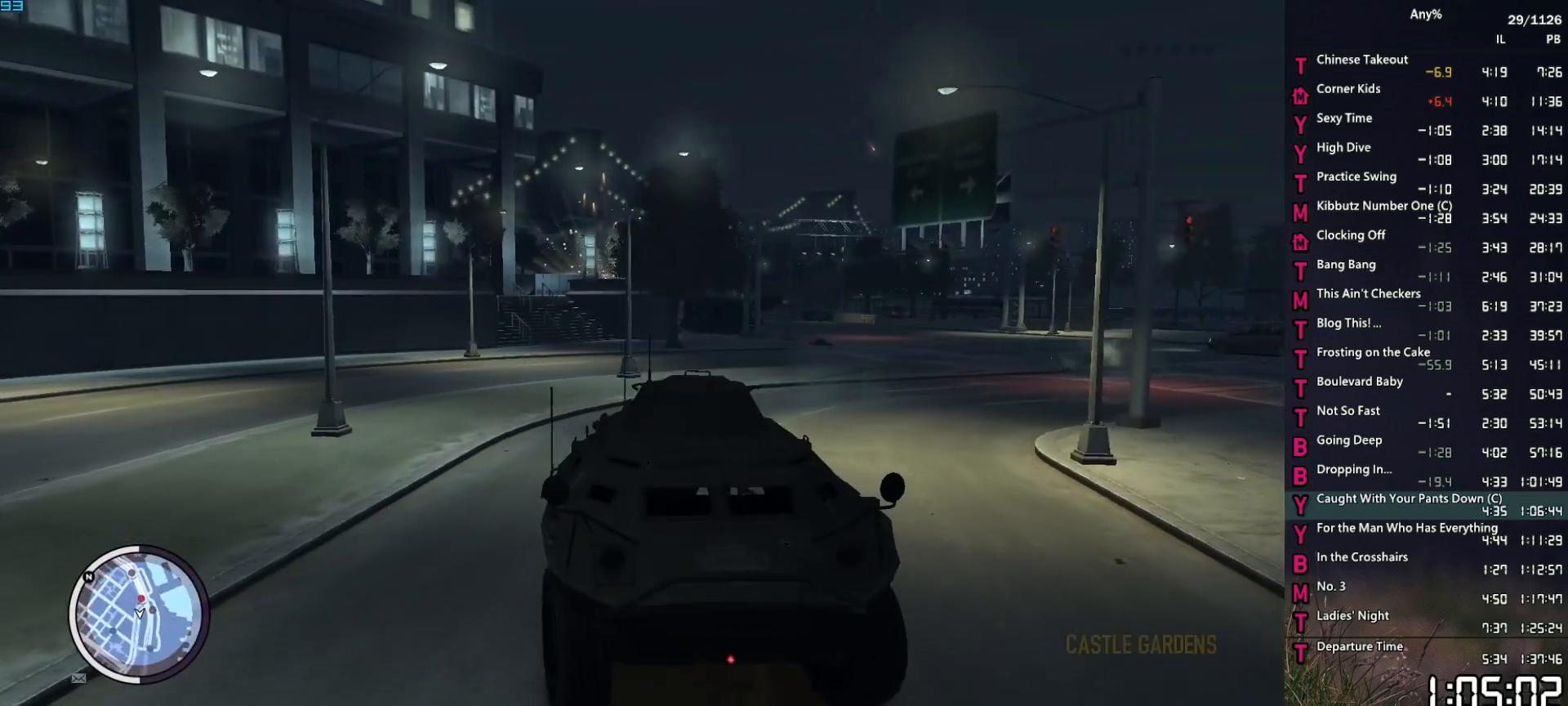
{"keys": ["a", "w"], "mouse": ["left"], "mouse_move": "still", "events": [[117, "w", "up"], [167, "d", "down"], [267, "w", "down"], [300, "d", "up"], [400, "a", "down"]]}
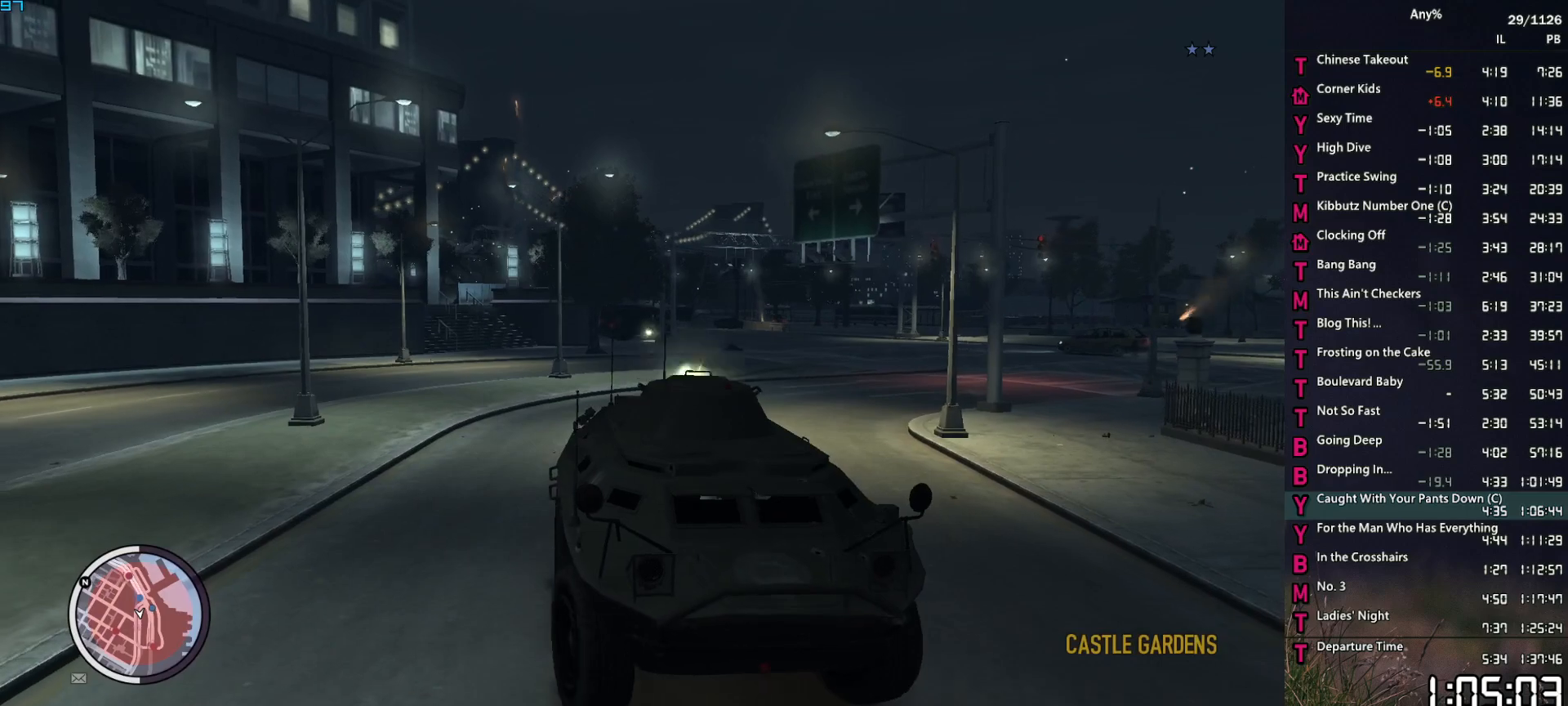
{"keys": ["w"], "mouse": ["left"], "mouse_move": "still", "events": [[84, "a", "up"], [284, "w", "up"], [417, "w", "down"]]}
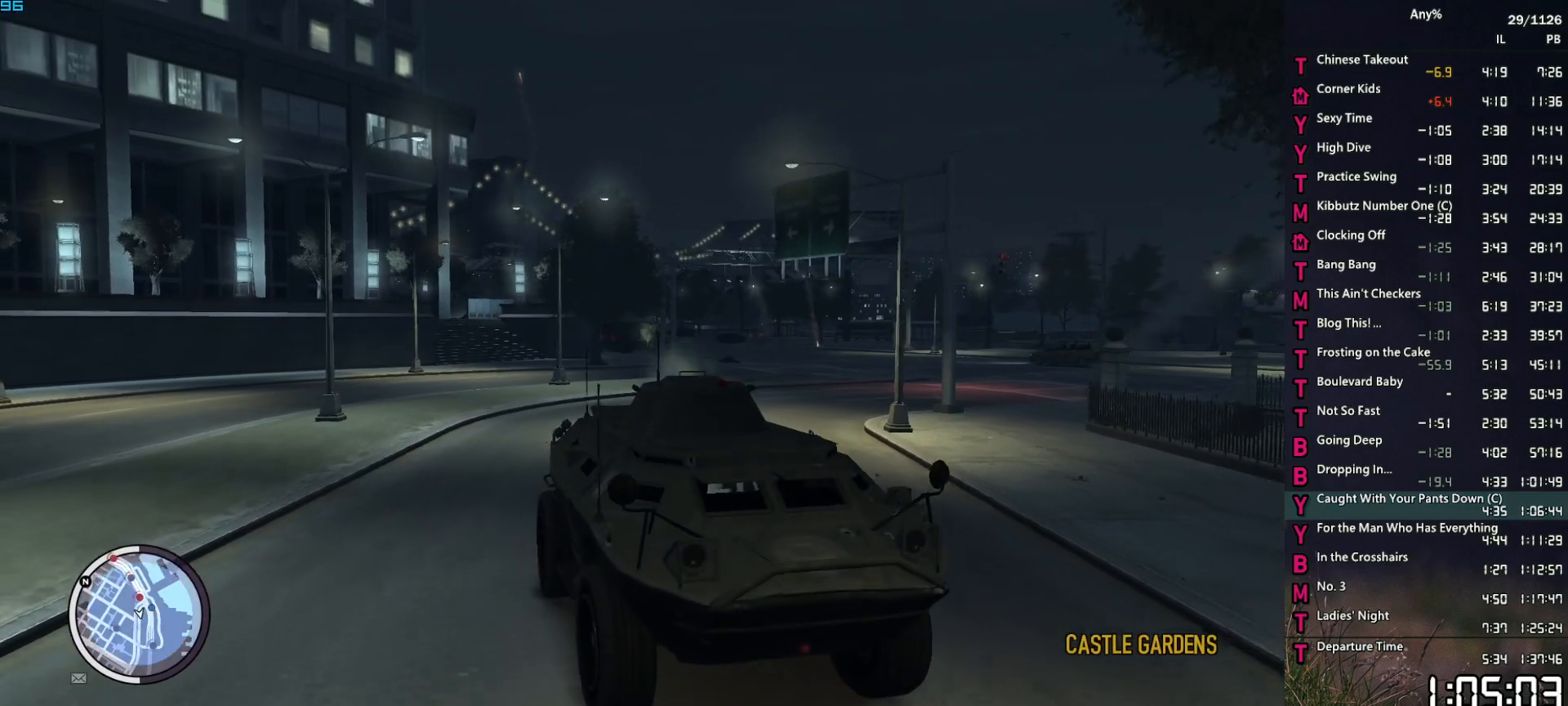
{"keys": [], "mouse": ["left"], "mouse_move": "left", "events": [[150, "w", "up"], [284, "w", "down"], [434, "w", "up"]]}